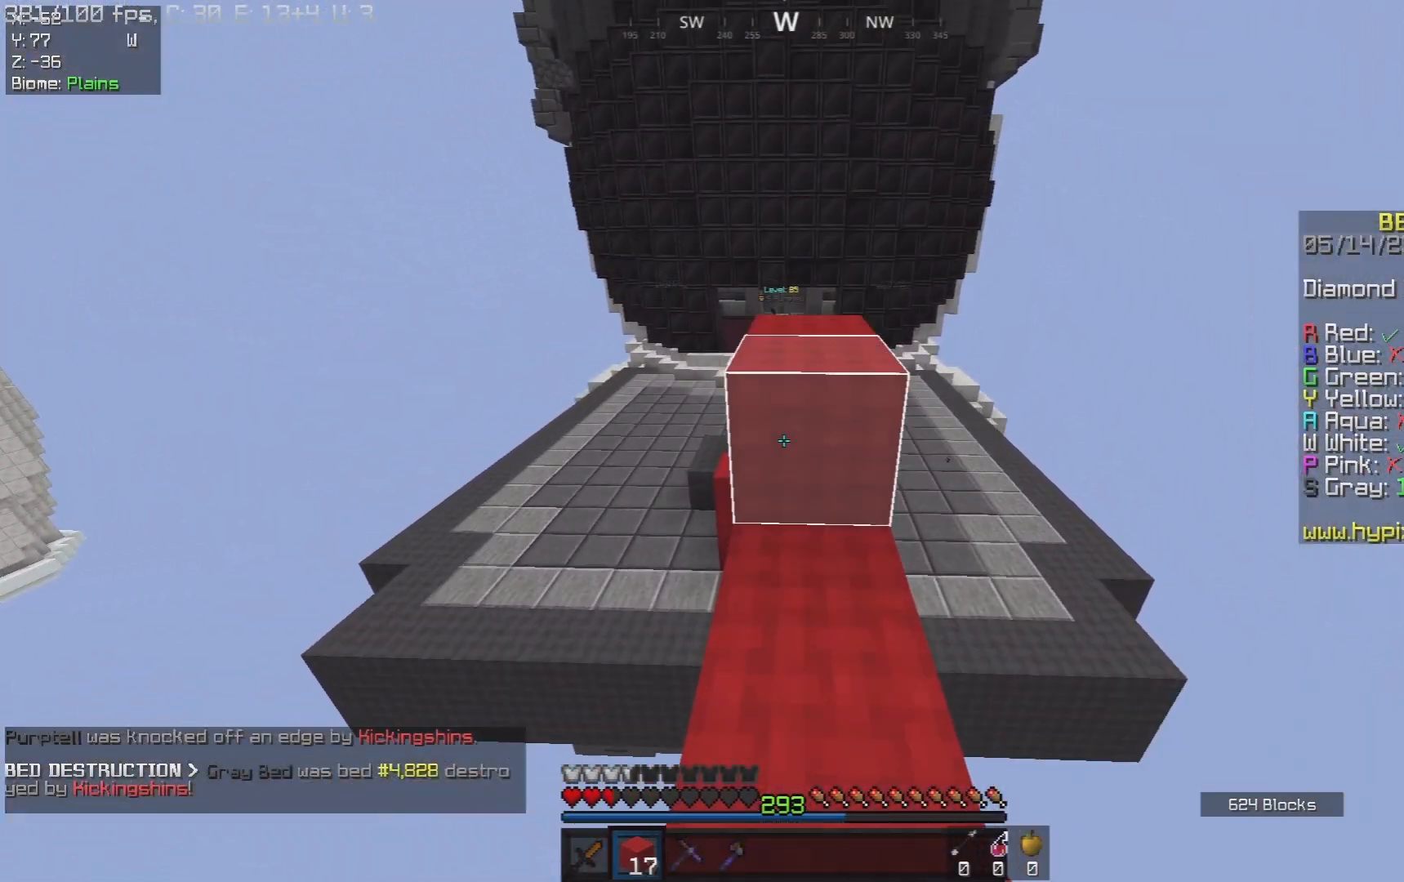
Gameplay with keyboard and mouse; each line is a JSON object with the keys and mouse buttons held at the frame after it. "events" lists presses ("down") and releases ("up") of "a", "d", "s", "space", "w", "mouse_left" and "mouse_right" between this image and that frame as [ms after this image, input, new state], when the widget could be followed in between. "mouse_left", "mouse_right" = the "left", "right" buttons of the "mouse" list. No other keys are recorded. Fast repeated clicks can show as one long hold. Mouse movement is not recorded.
{"keys": ["w"], "mouse": [], "events": [[67, "mouse_right", "up"], [217, "s", "down"], [367, "s", "up"], [433, "w", "down"]]}
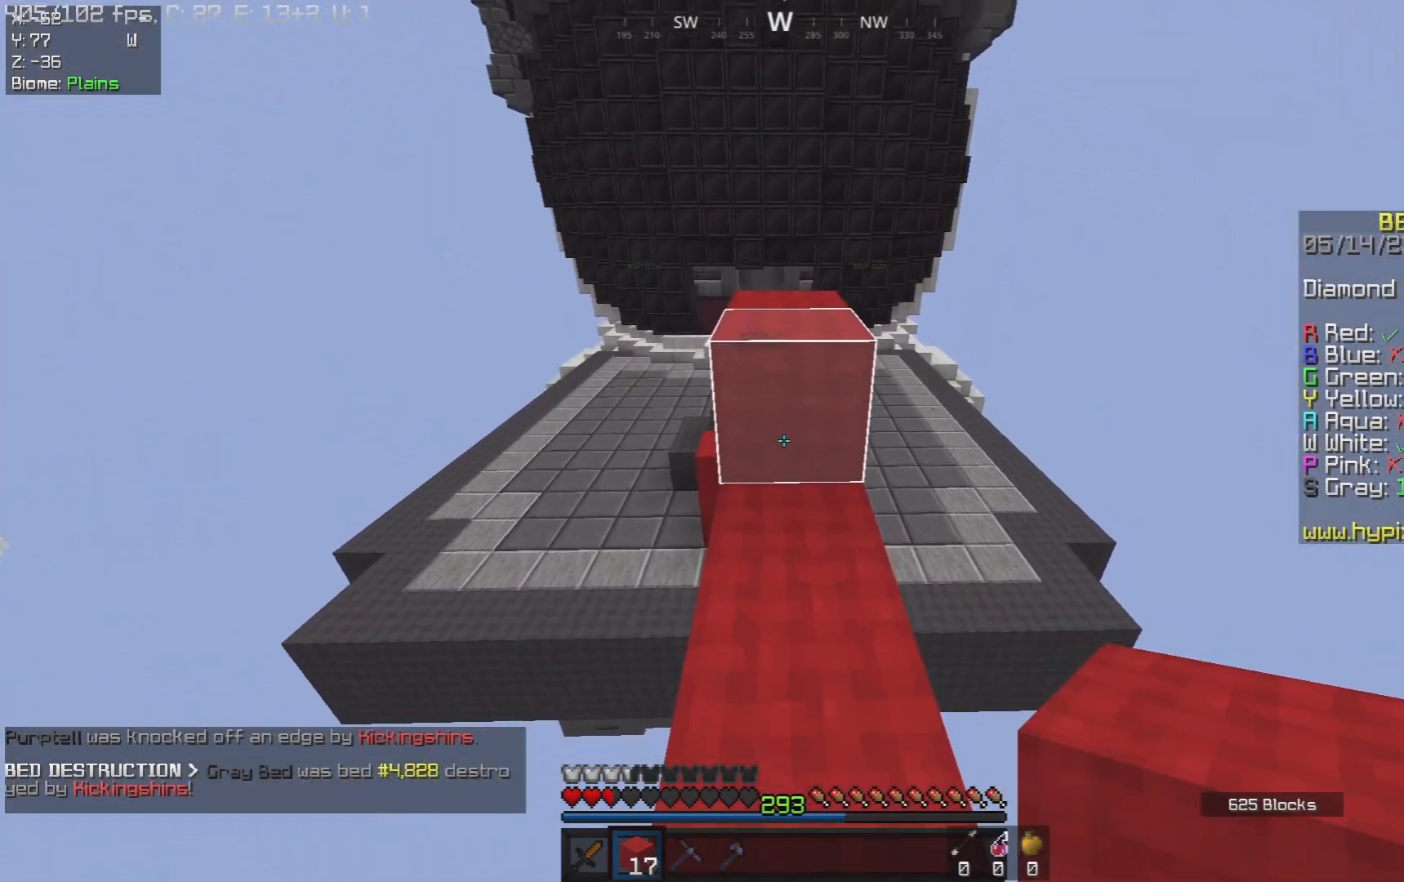
{"keys": ["space", "w"], "mouse": [], "events": [[117, "space", "down"], [217, "d", "down"], [317, "space", "up"], [417, "d", "up"], [483, "space", "down"]]}
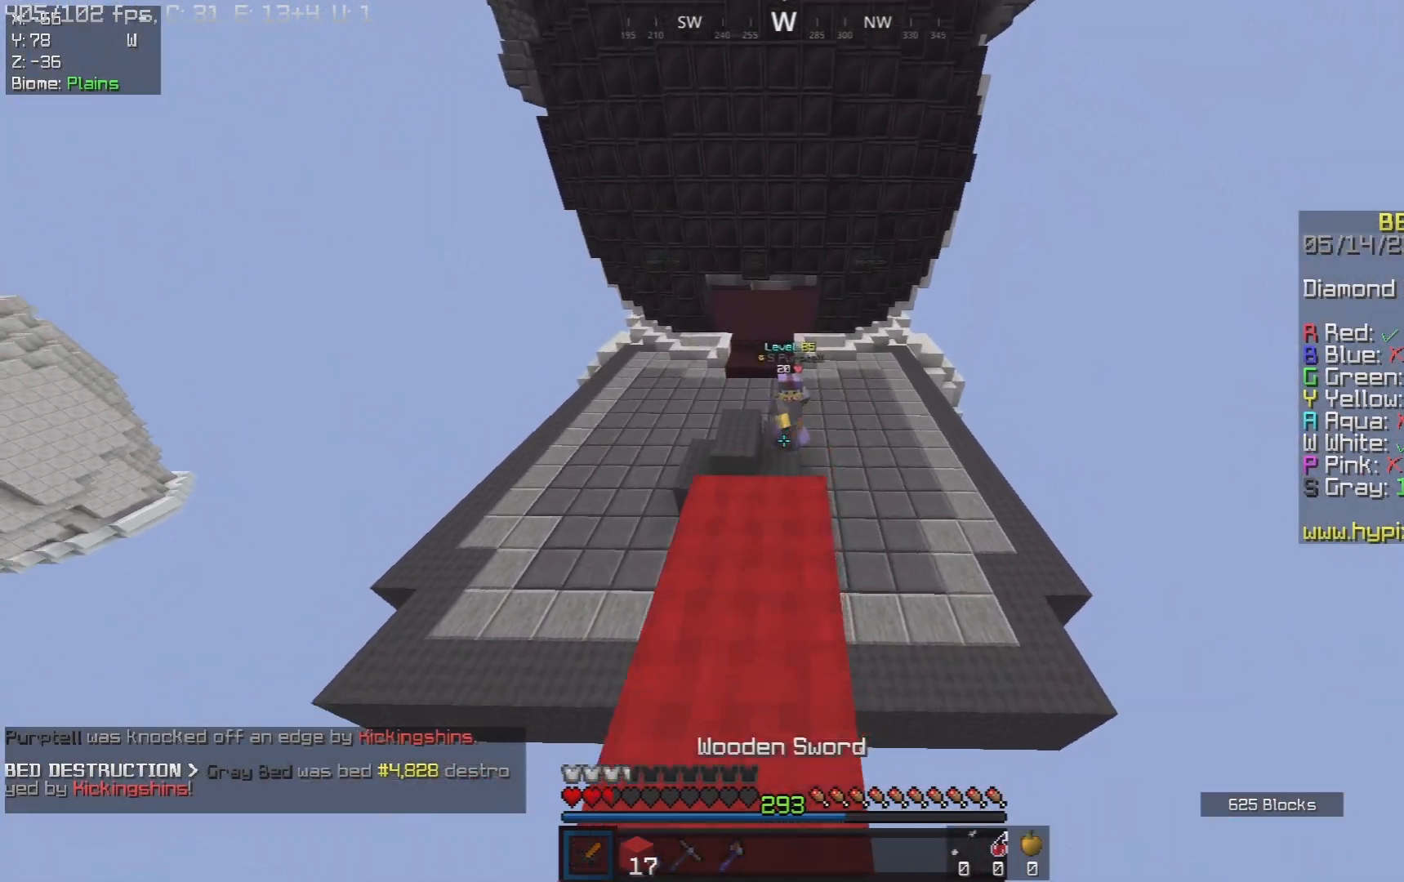
{"keys": ["a", "space", "w"], "mouse": [], "events": [[117, "a", "down"]]}
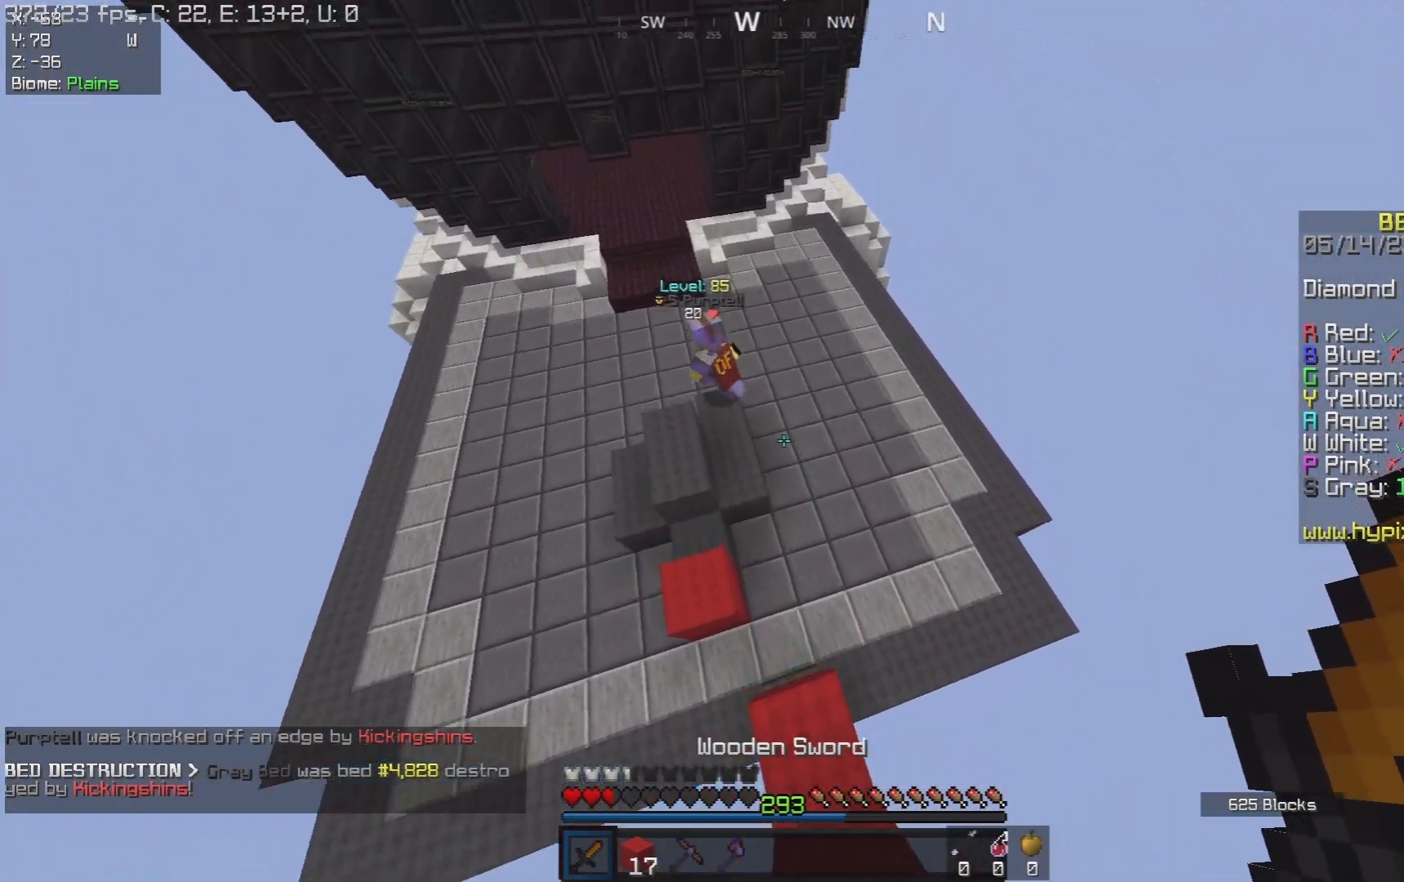
{"keys": ["w"], "mouse": [], "events": [[83, "space", "up"], [267, "a", "up"], [300, "d", "down"], [483, "d", "up"]]}
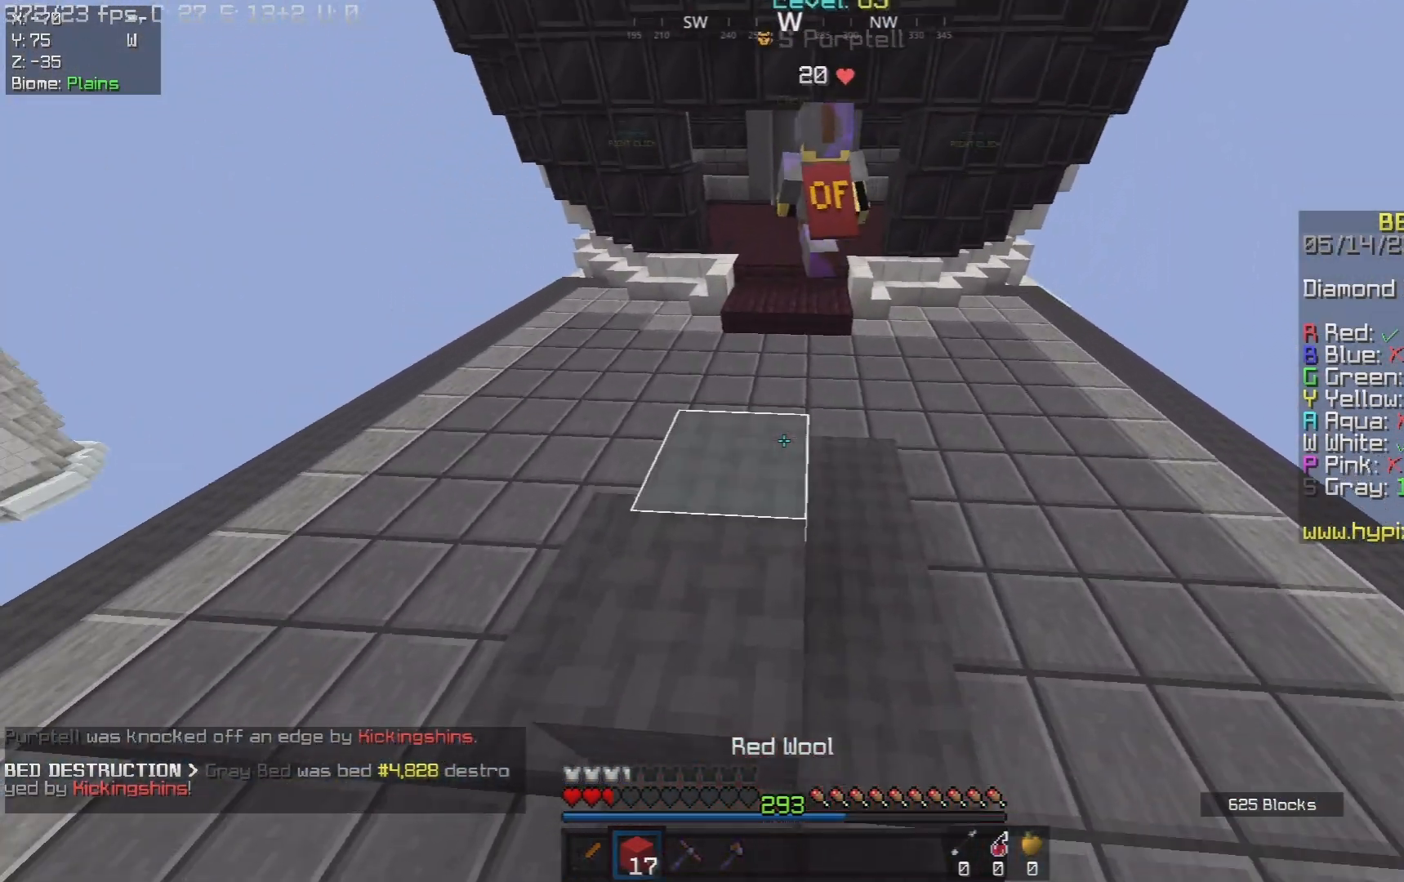
{"keys": ["d", "s", "space"], "mouse": [], "events": [[17, "w", "up"], [83, "s", "down"], [183, "a", "down"], [317, "space", "down"], [367, "a", "up"], [450, "d", "down"]]}
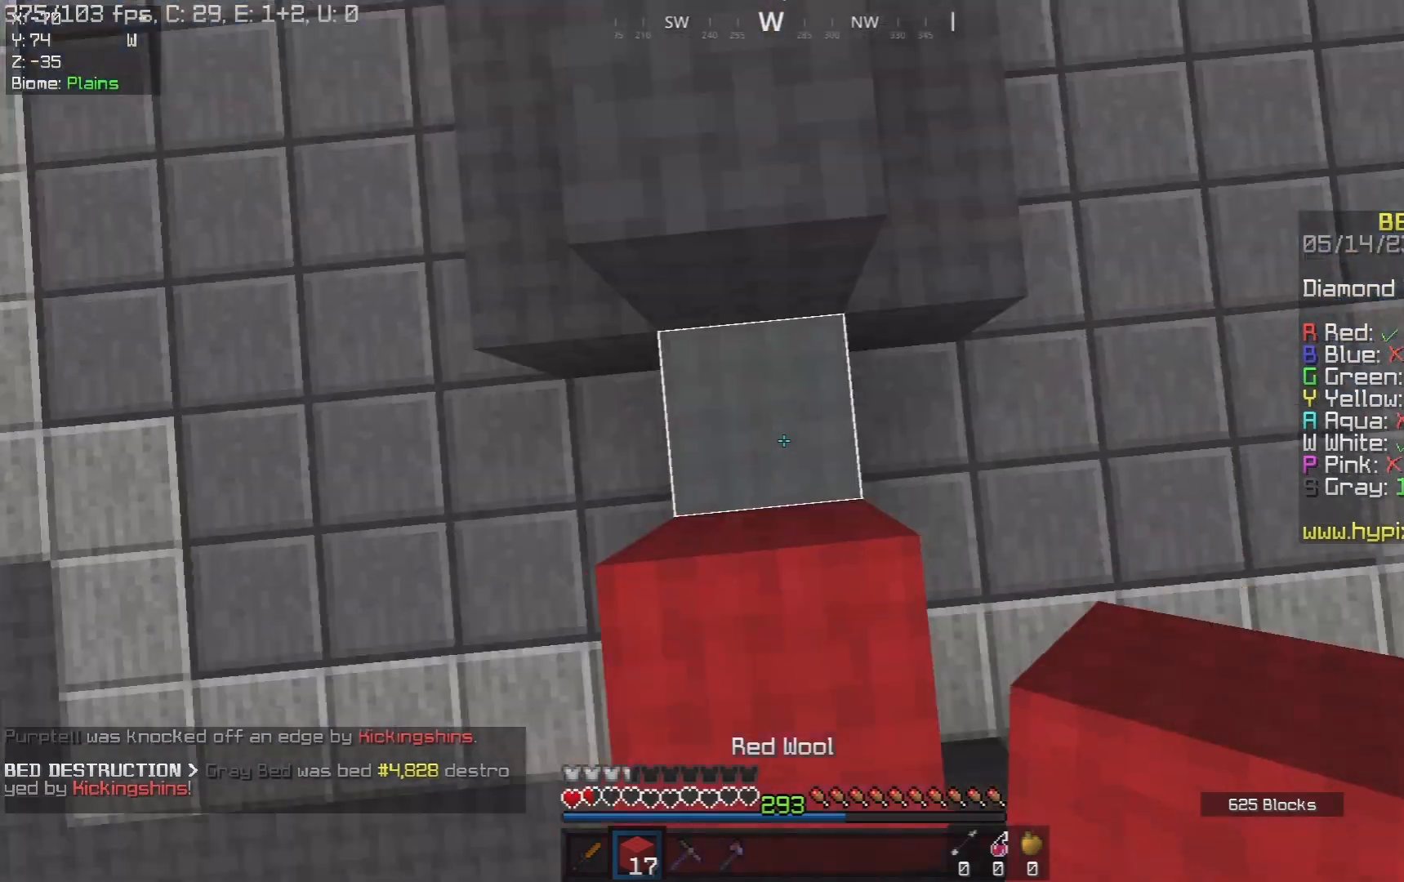
{"keys": ["space"], "mouse": ["right"], "events": [[17, "mouse_right", "down"], [83, "d", "up"], [100, "a", "down"], [150, "s", "up"], [167, "d", "down"], [183, "a", "up"], [267, "d", "up"], [300, "s", "down"], [483, "s", "up"]]}
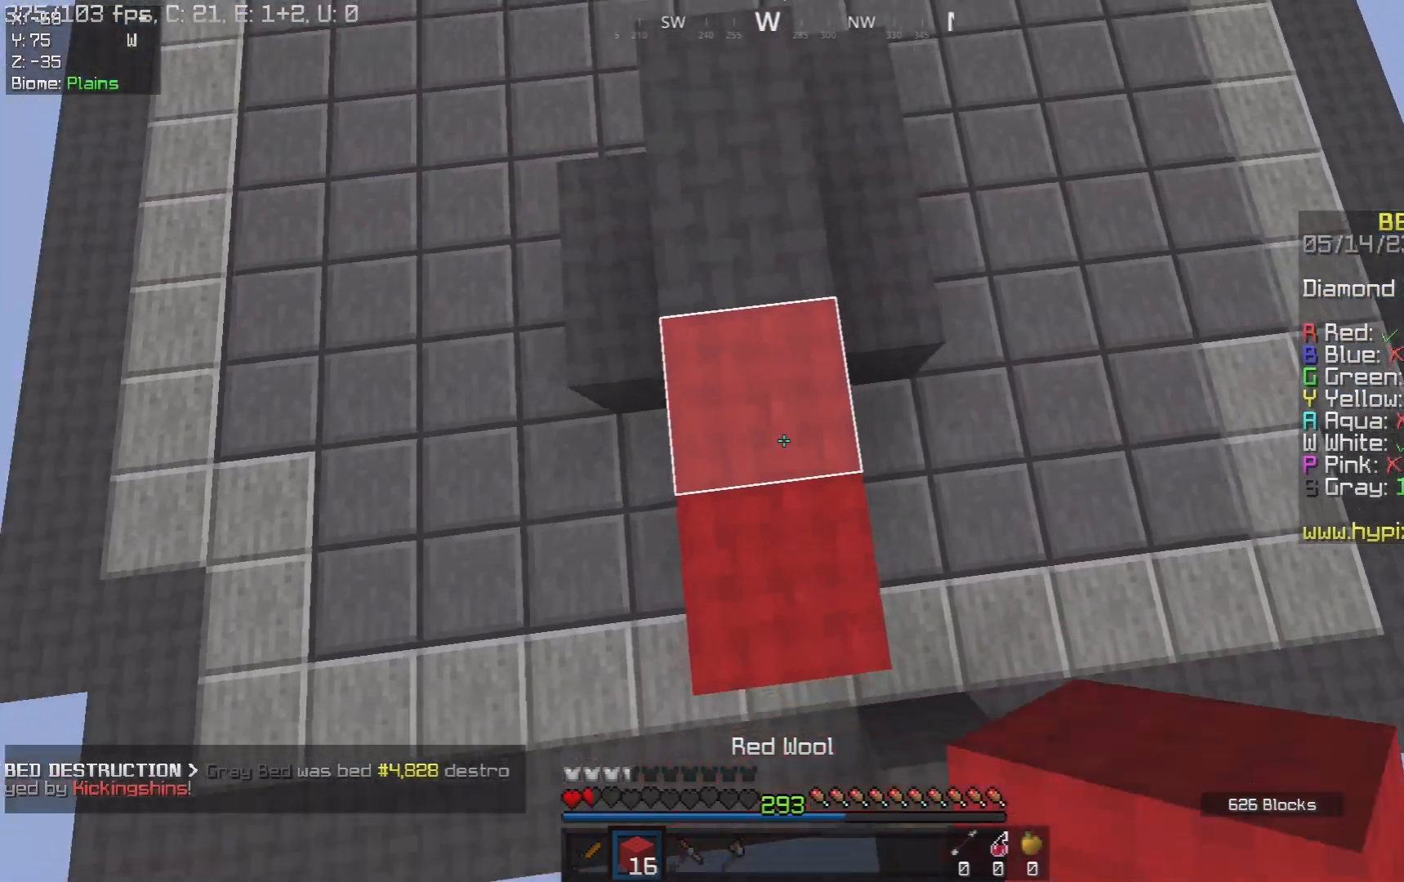
{"keys": ["d", "space"], "mouse": ["right"], "events": [[333, "s", "down"], [417, "d", "down"], [500, "s", "up"]]}
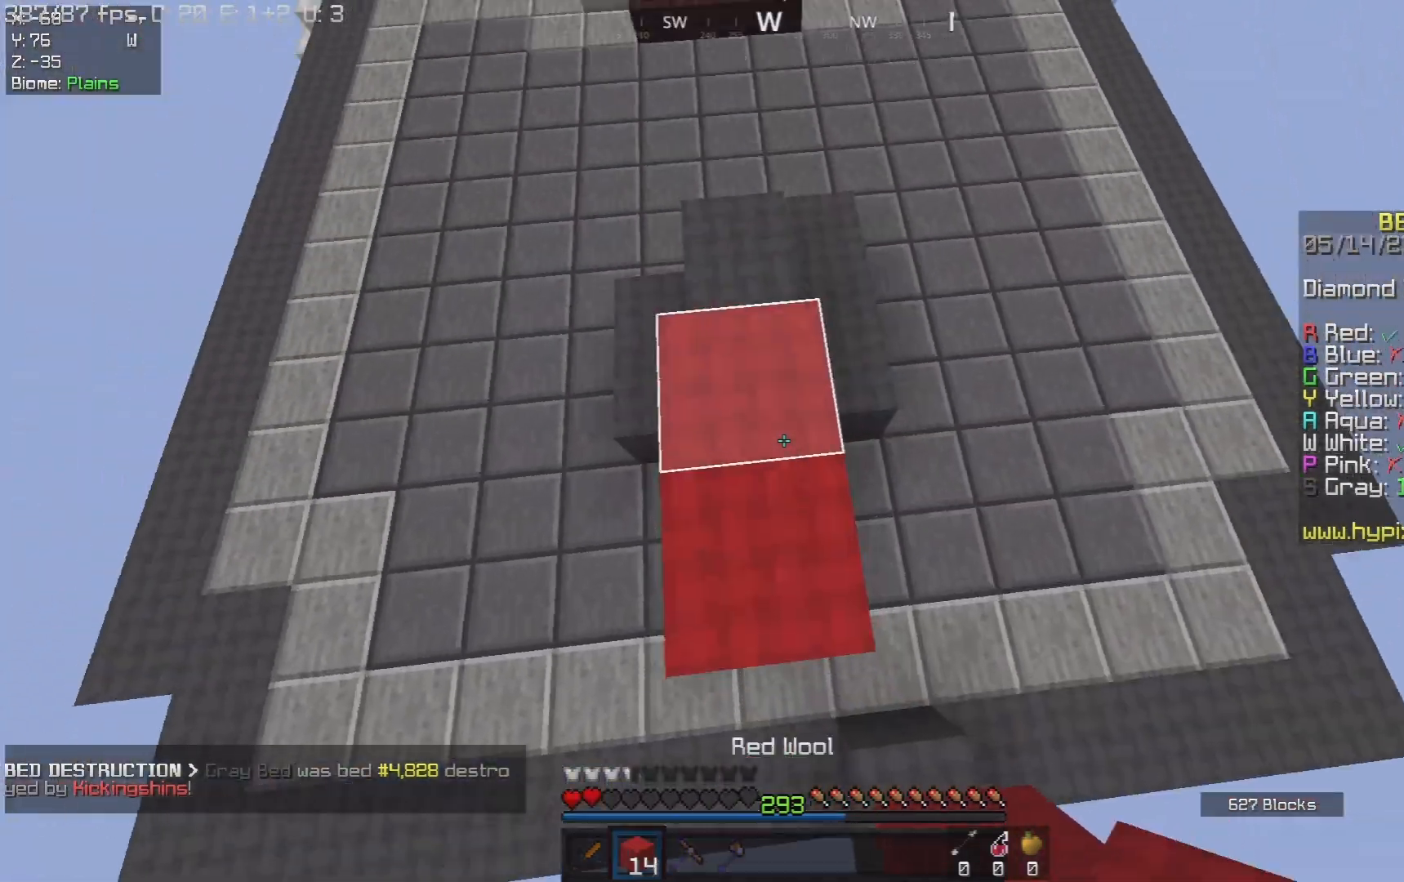
{"keys": ["a", "space"], "mouse": ["right"], "events": [[17, "d", "up"], [233, "w", "down"], [383, "w", "up"], [450, "a", "down"]]}
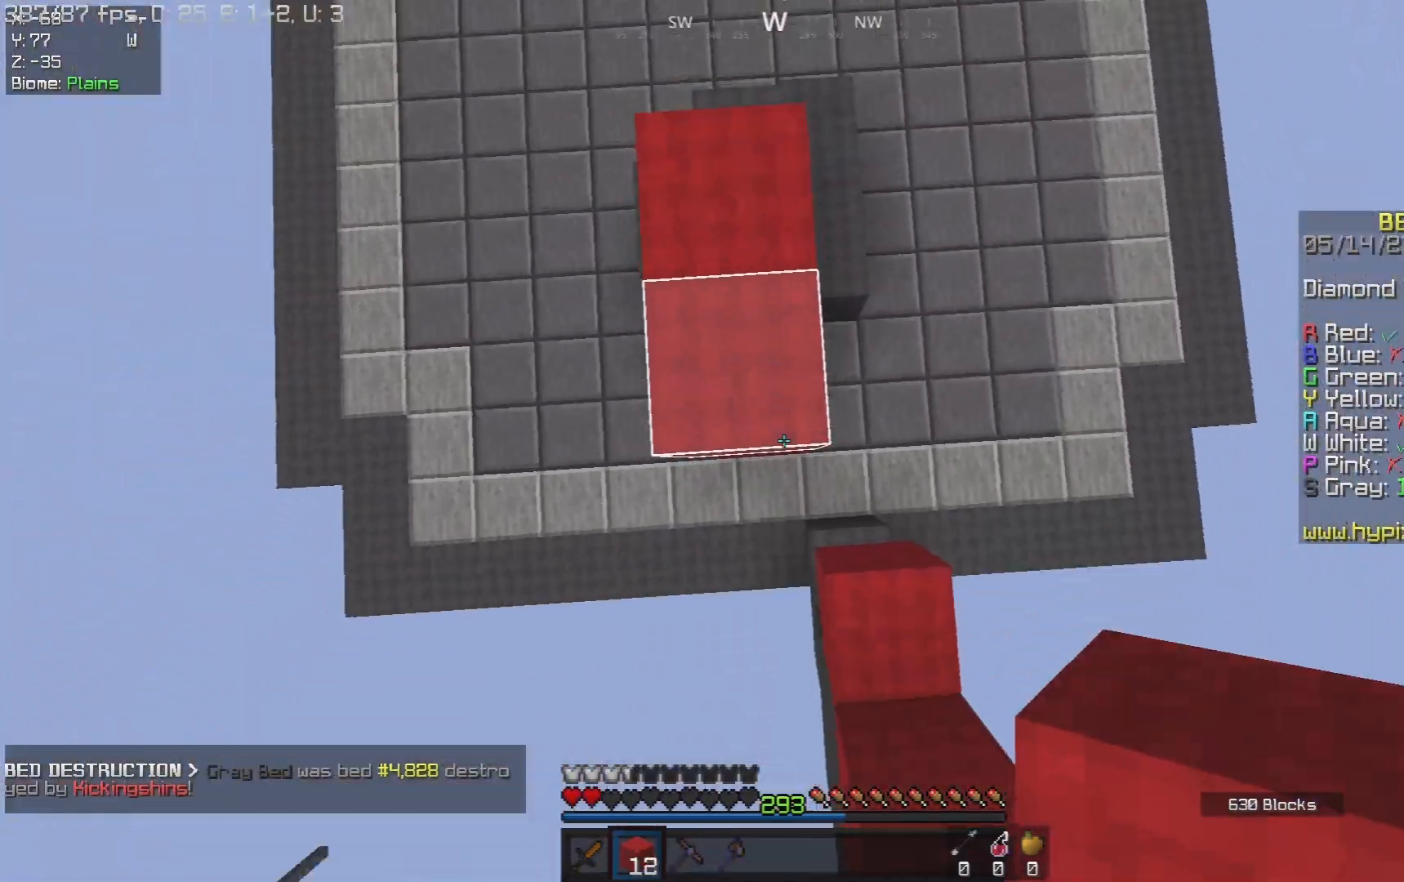
{"keys": ["d"], "mouse": [], "events": [[67, "a", "up"], [150, "w", "down"], [233, "a", "down"], [317, "space", "up"], [383, "w", "up"], [417, "a", "up"], [467, "mouse_right", "up"], [483, "d", "down"]]}
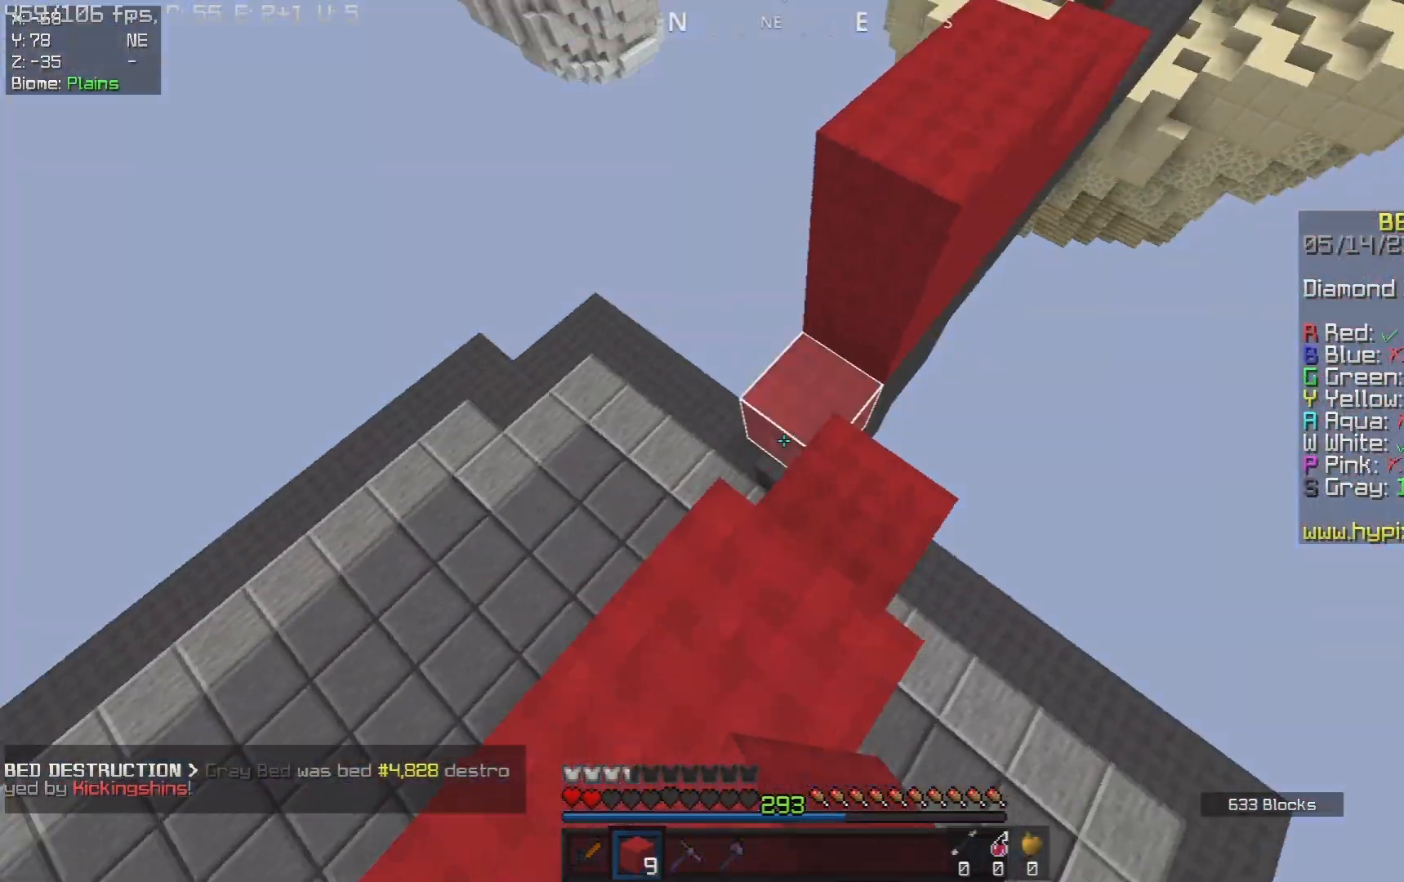
{"keys": ["space", "w"], "mouse": [], "events": [[67, "w", "down"], [117, "d", "up"], [200, "space", "down"]]}
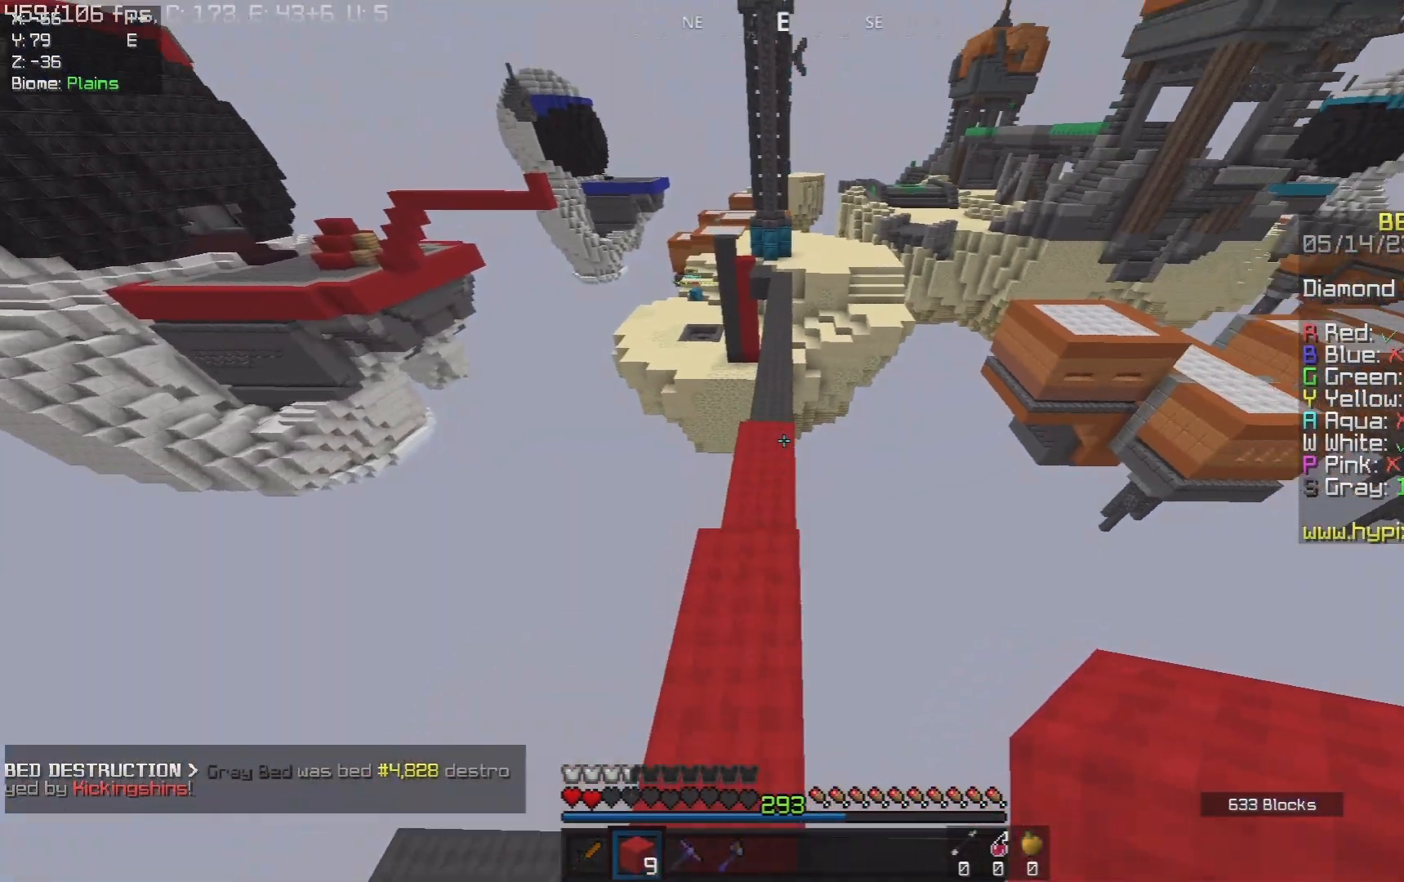
{"keys": ["space", "w"], "mouse": [], "events": [[17, "space", "up"], [100, "d", "down"], [200, "d", "up"], [217, "space", "down"]]}
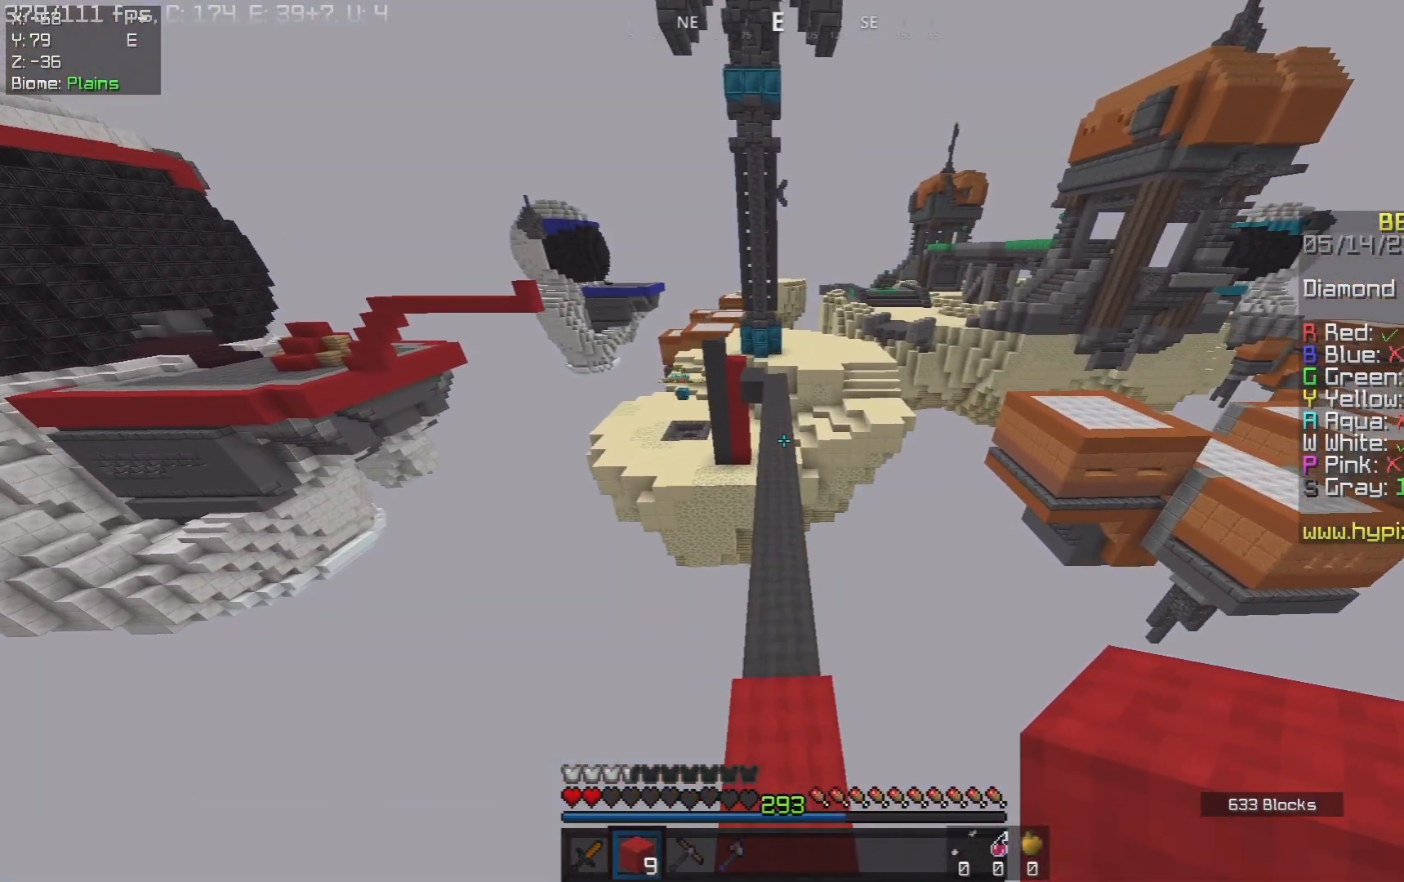
{"keys": ["space", "w"], "mouse": [], "events": []}
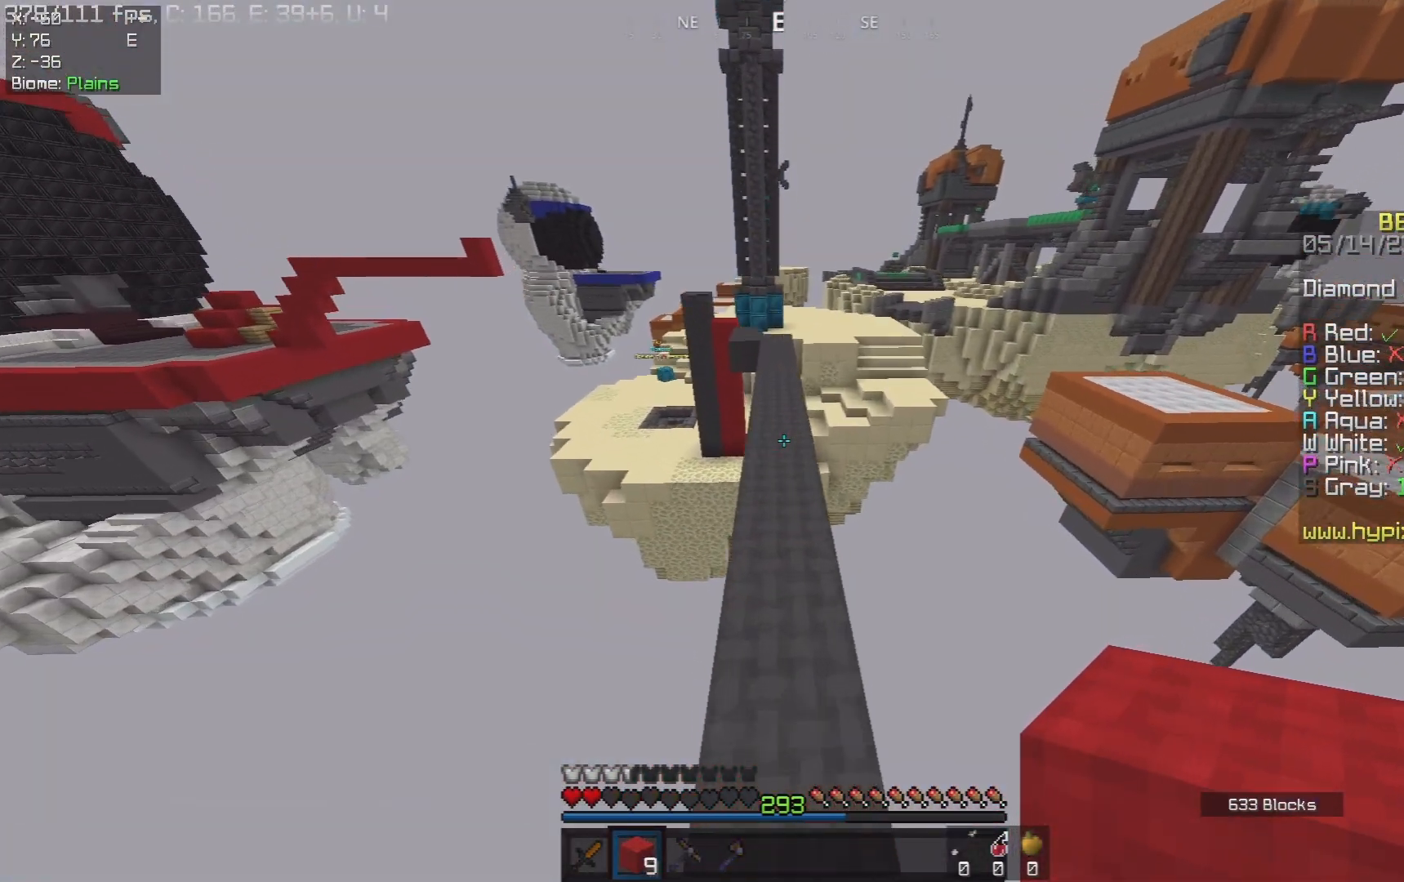
{"keys": ["w"], "mouse": [], "events": [[367, "space", "up"], [400, "w", "up"], [467, "w", "down"]]}
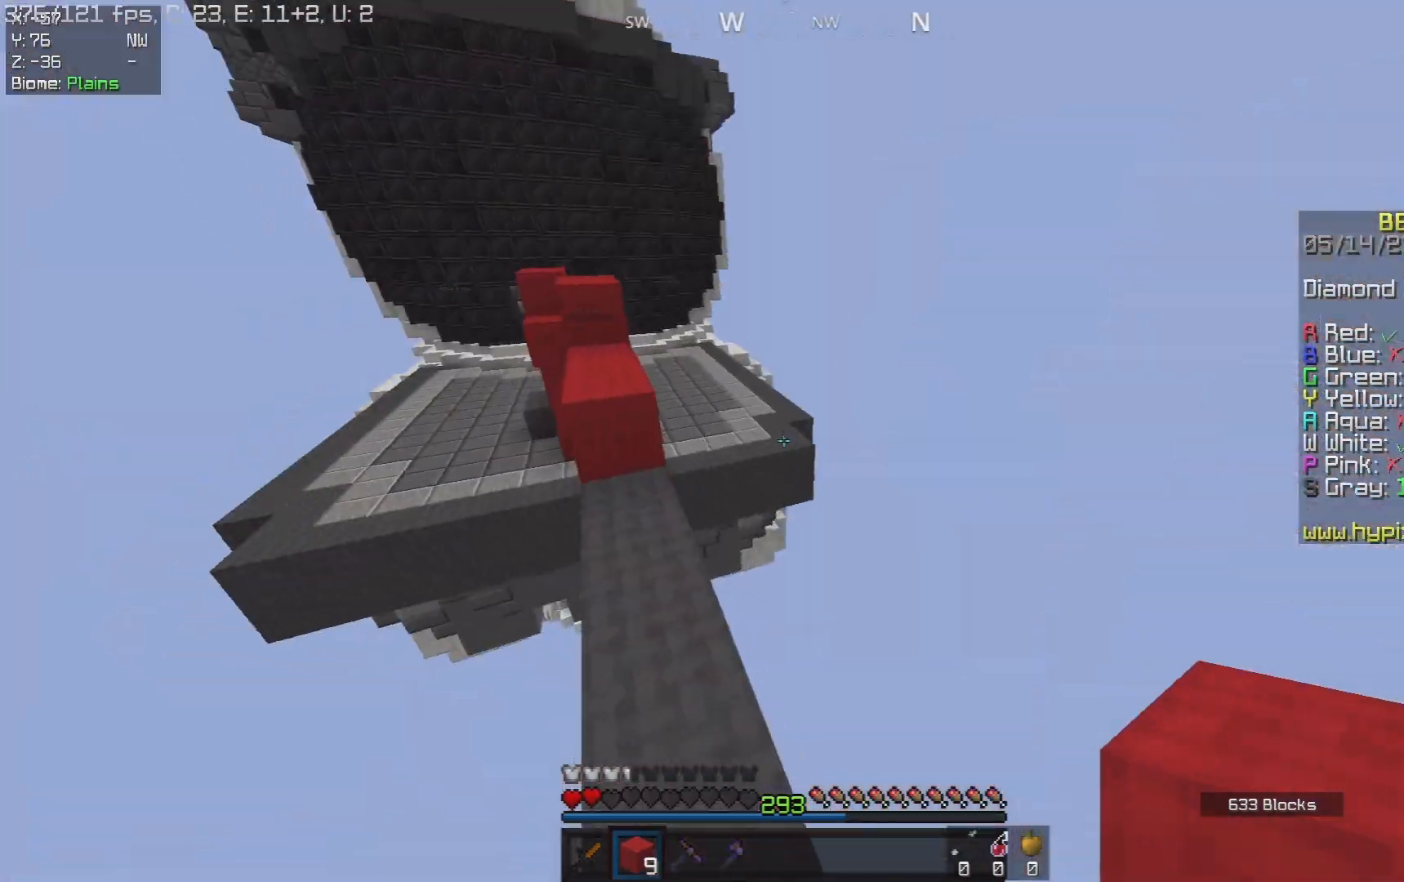
{"keys": ["w"], "mouse": [], "events": [[300, "a", "down"], [450, "a", "up"]]}
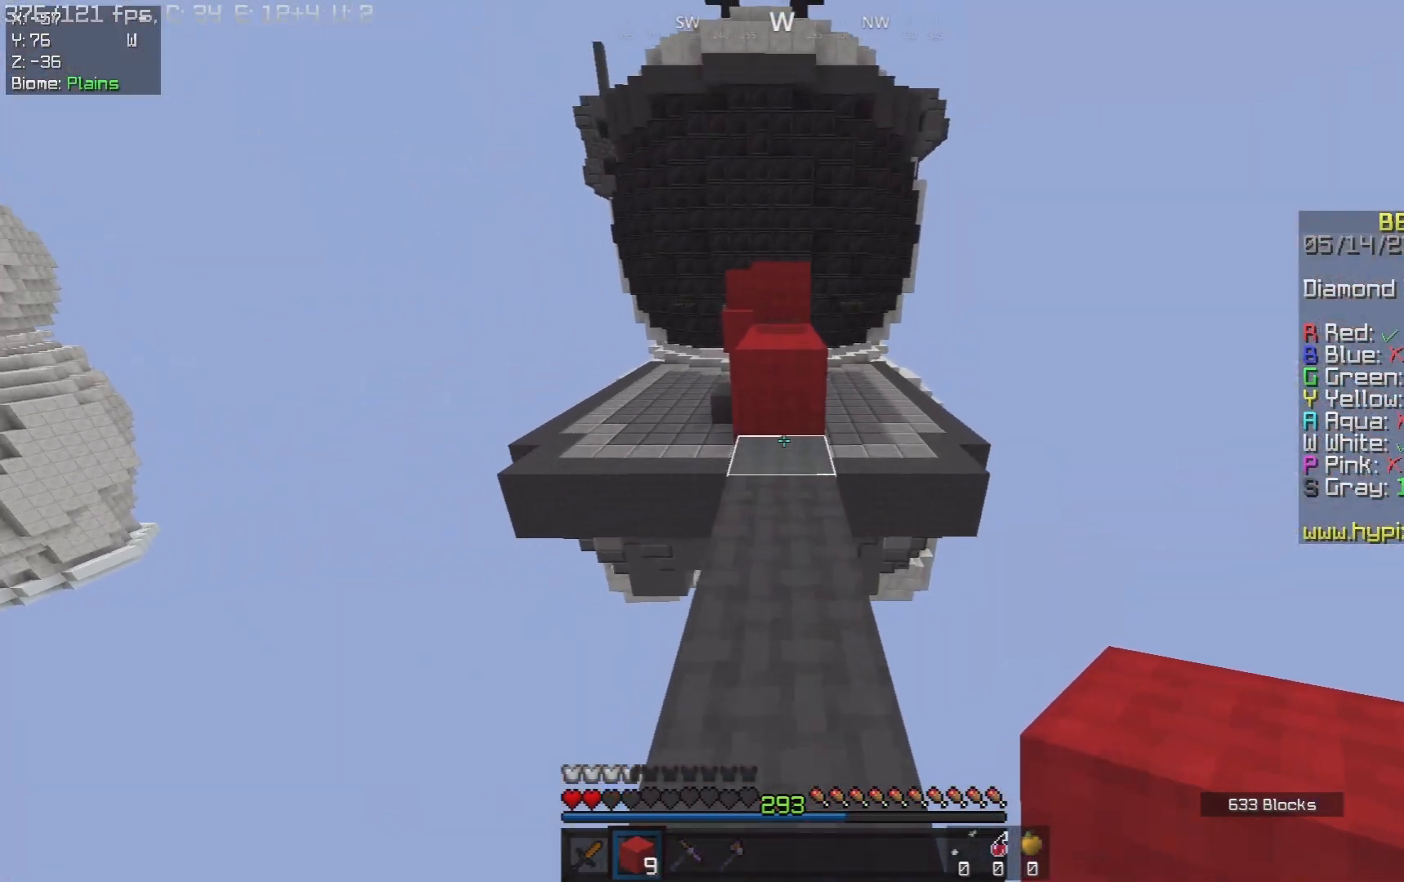
{"keys": ["s"], "mouse": [], "events": [[100, "mouse_right", "down"], [167, "space", "down"], [233, "mouse_right", "up"], [350, "d", "down"], [383, "space", "up"], [383, "w", "up"], [433, "d", "up"], [500, "s", "down"]]}
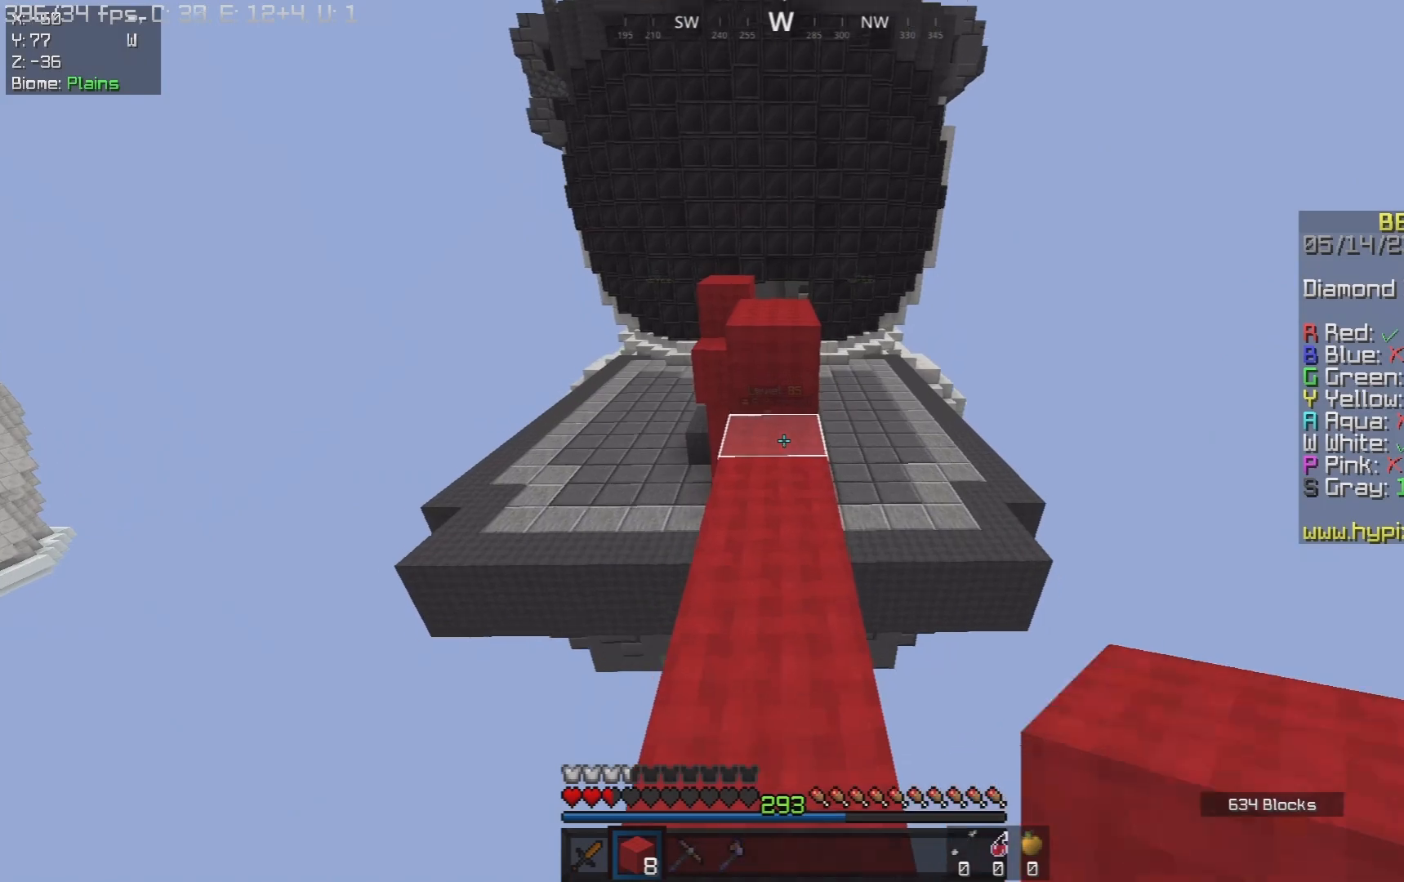
{"keys": ["space", "w"], "mouse": [], "events": [[17, "mouse_right", "down"], [183, "mouse_right", "up"], [183, "s", "up"], [200, "w", "down"], [367, "space", "down"]]}
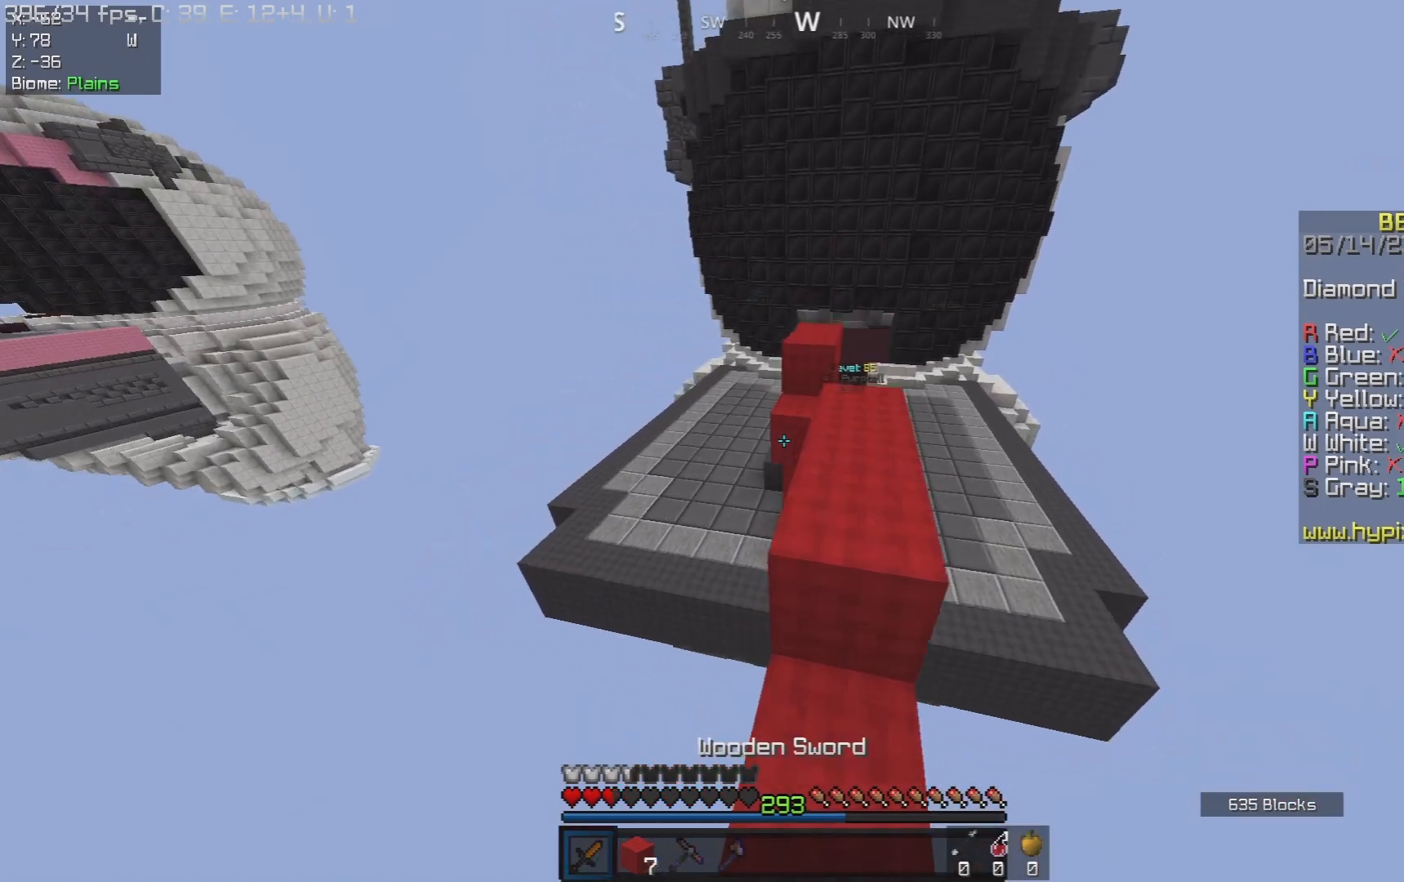
{"keys": ["s"], "mouse": [], "events": [[33, "d", "down"], [117, "space", "up"], [200, "d", "up"], [383, "d", "down"], [417, "w", "up"], [450, "d", "up"], [450, "s", "down"]]}
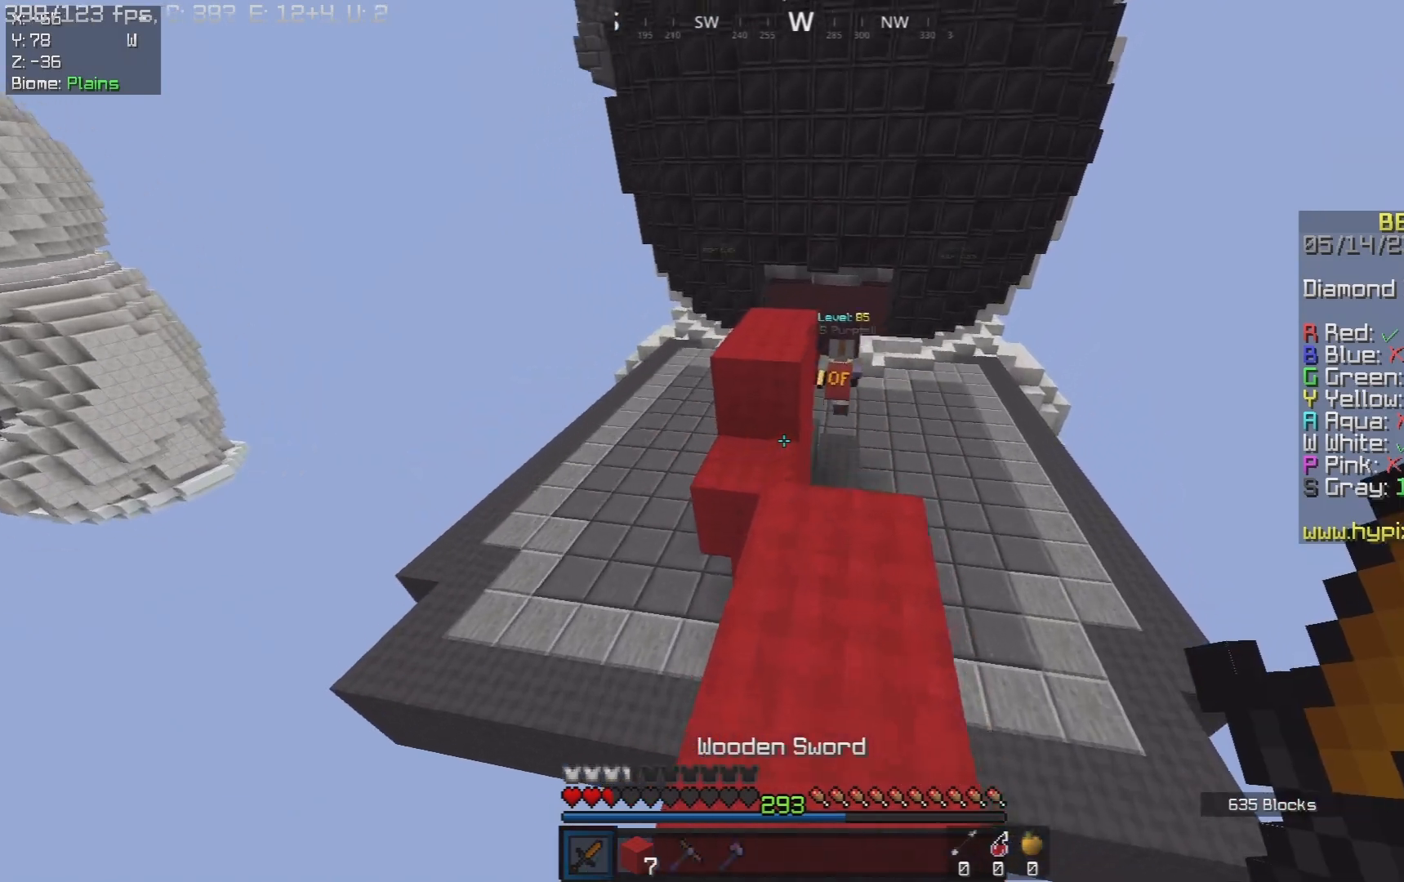
{"keys": ["a", "w"], "mouse": [], "events": [[217, "s", "up"], [283, "w", "down"], [483, "a", "down"]]}
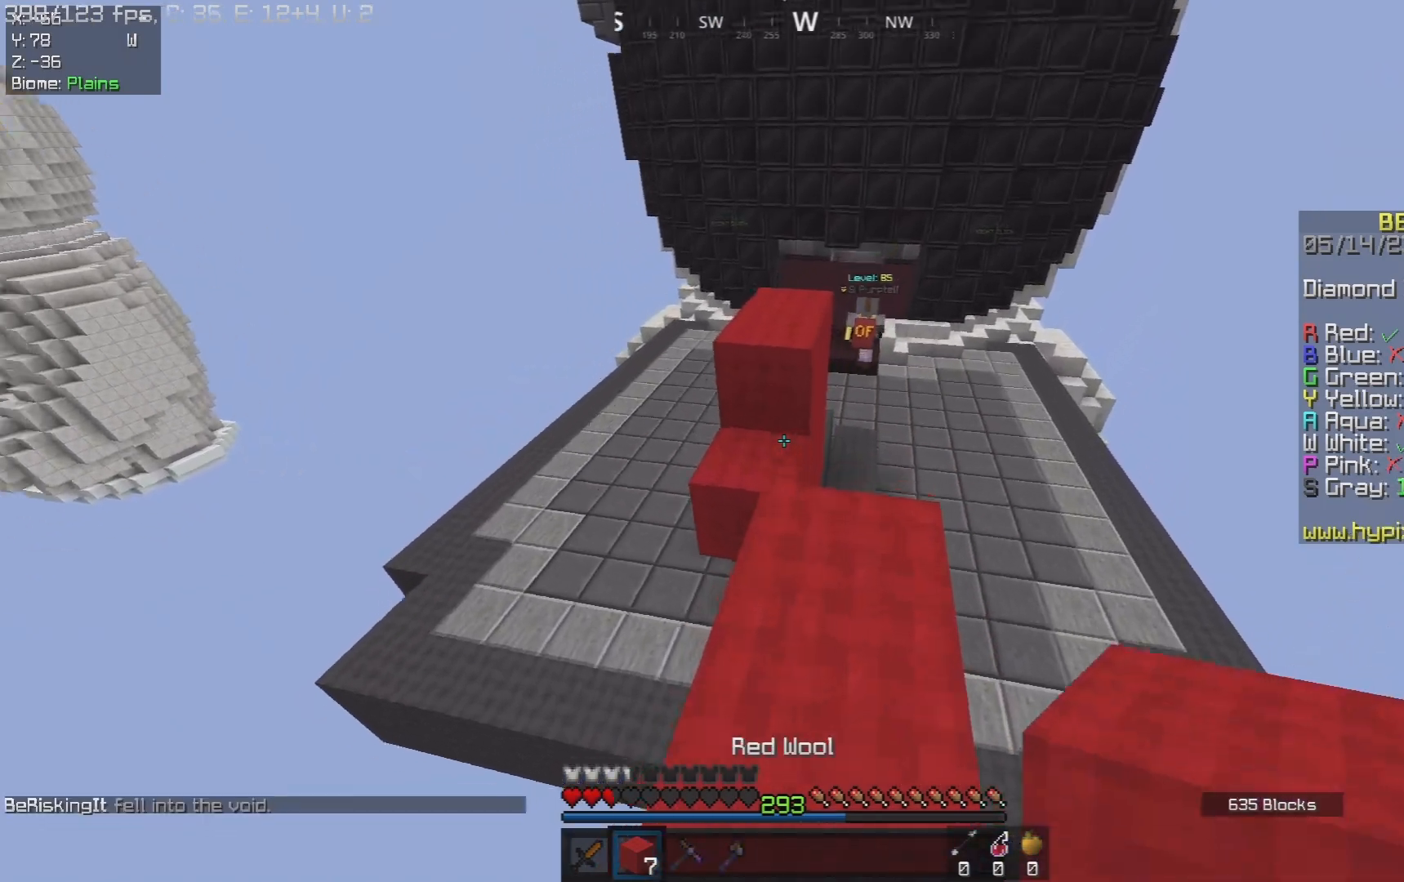
{"keys": [], "mouse": [], "events": [[33, "w", "up"], [83, "s", "down"], [133, "a", "up"], [133, "d", "down"], [200, "s", "up"], [233, "a", "down"], [233, "d", "up"], [300, "d", "down"], [350, "a", "up"], [400, "d", "up"], [417, "a", "down"], [483, "a", "up"]]}
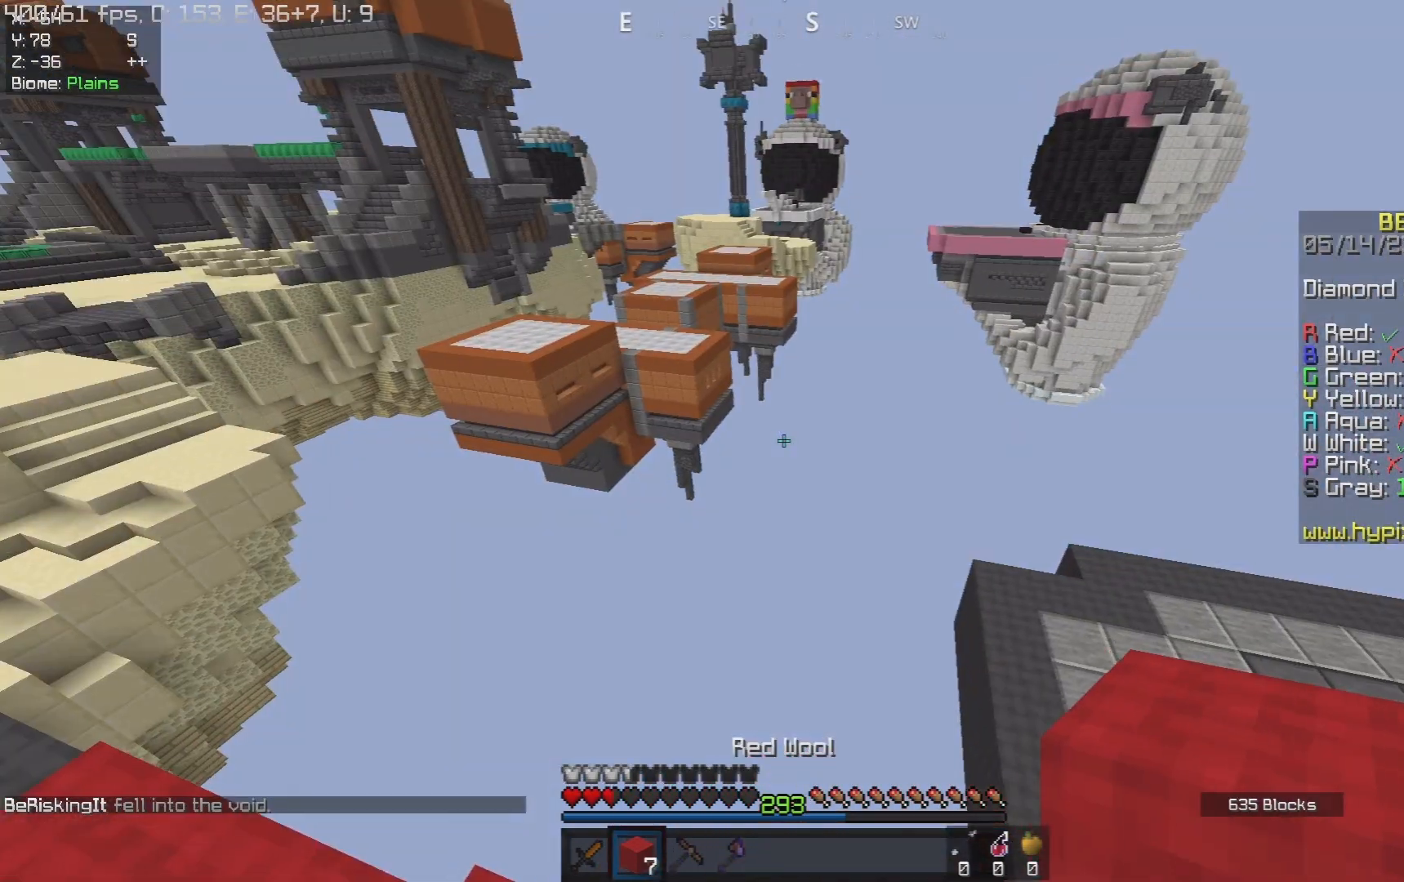
{"keys": [], "mouse": [], "events": []}
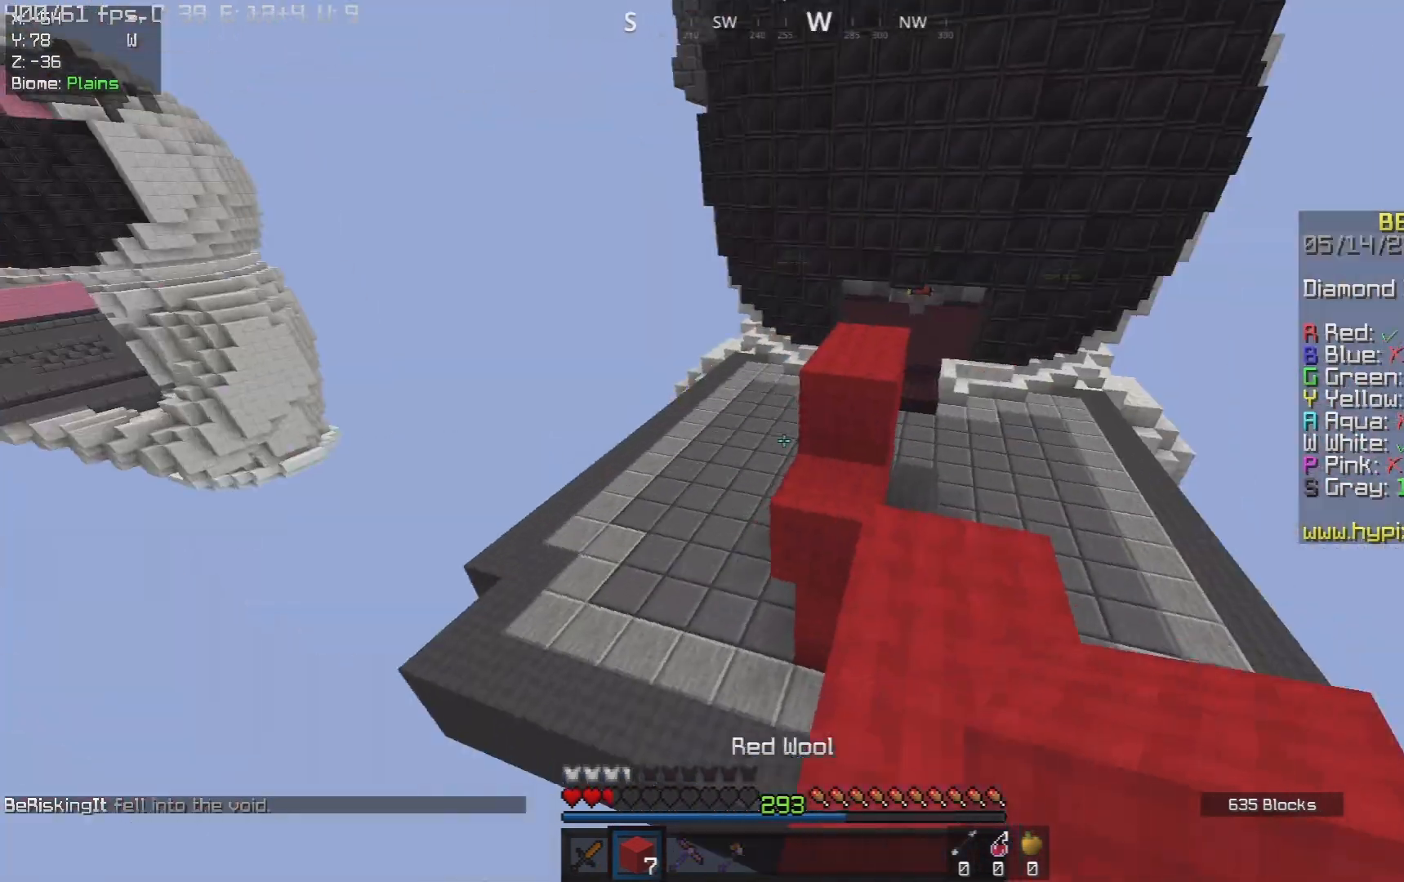
{"keys": [], "mouse": [], "events": []}
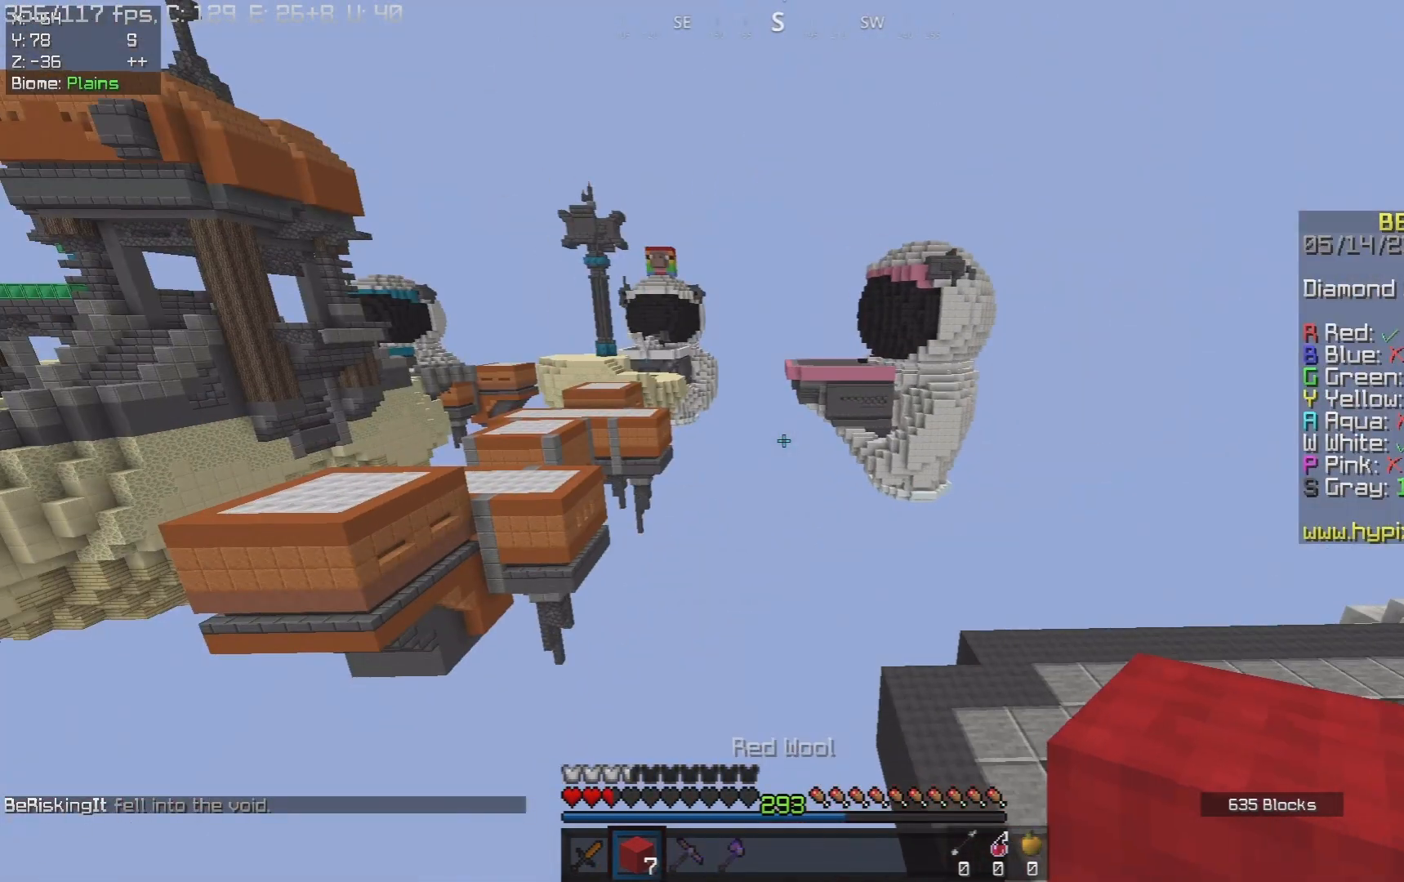
{"keys": [], "mouse": [], "events": []}
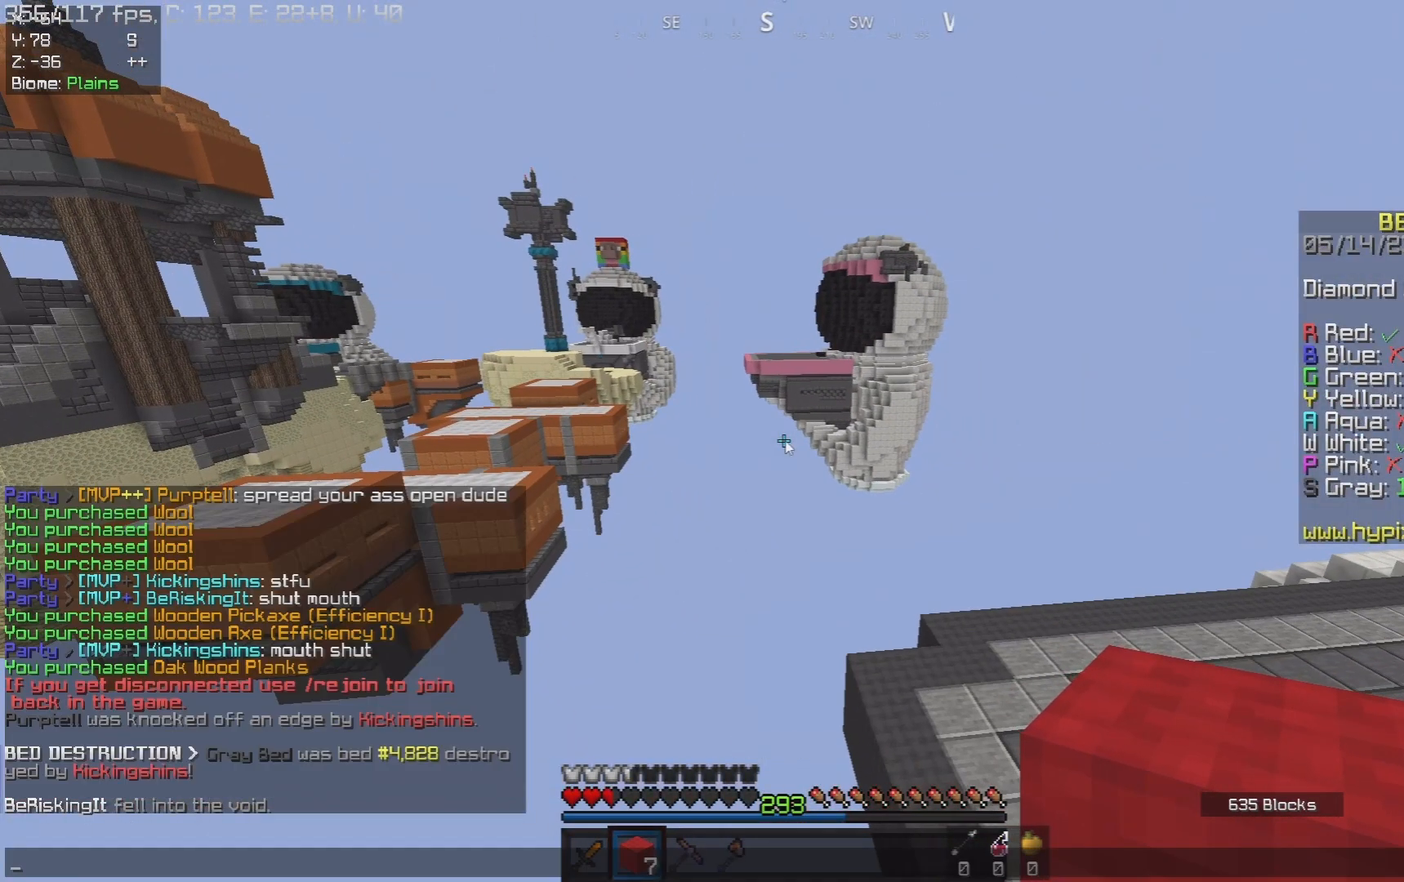
{"keys": [], "mouse": [], "events": []}
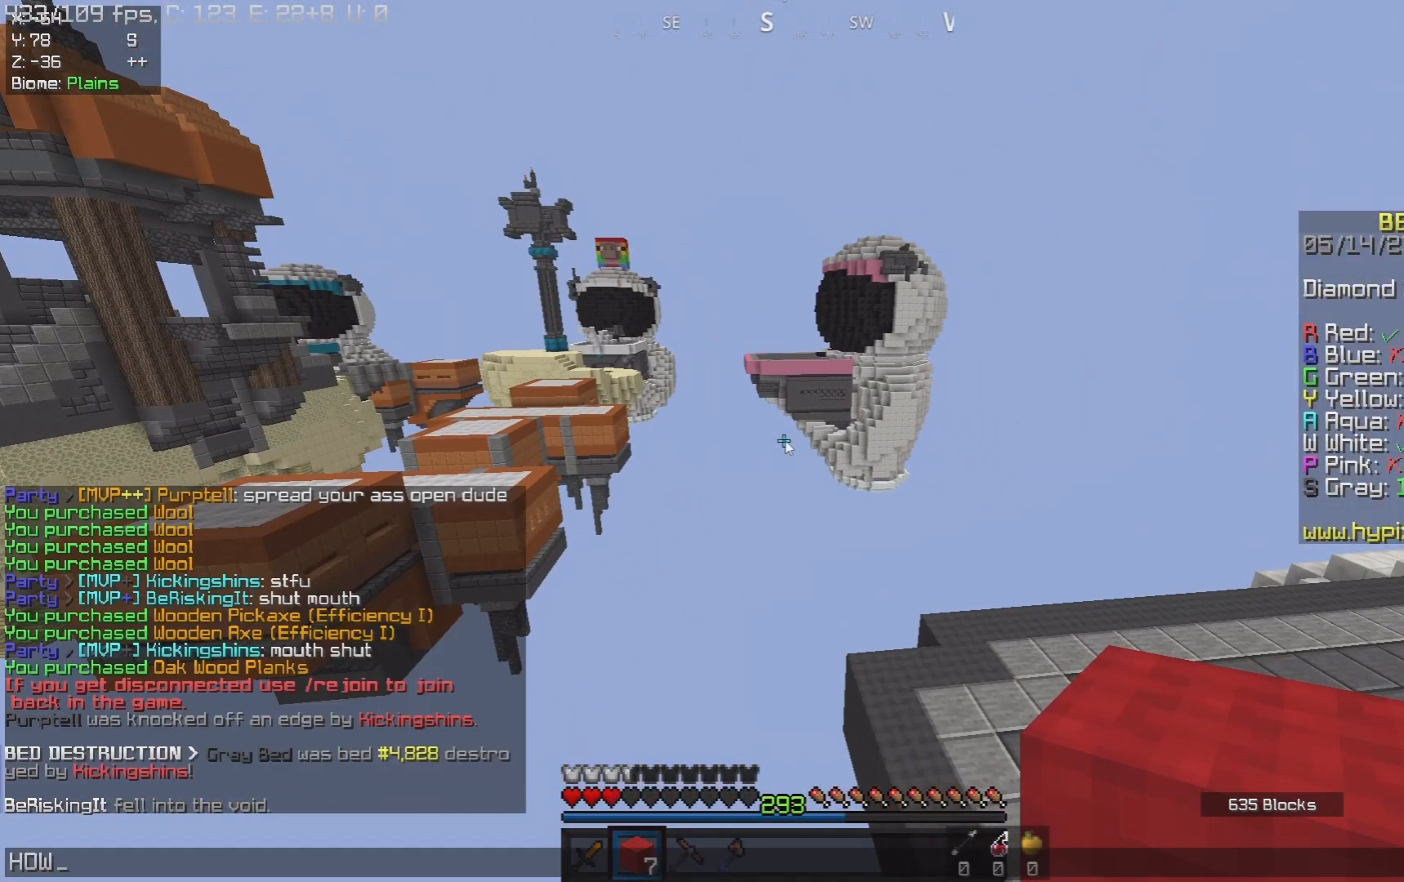
{"keys": [], "mouse": [], "events": []}
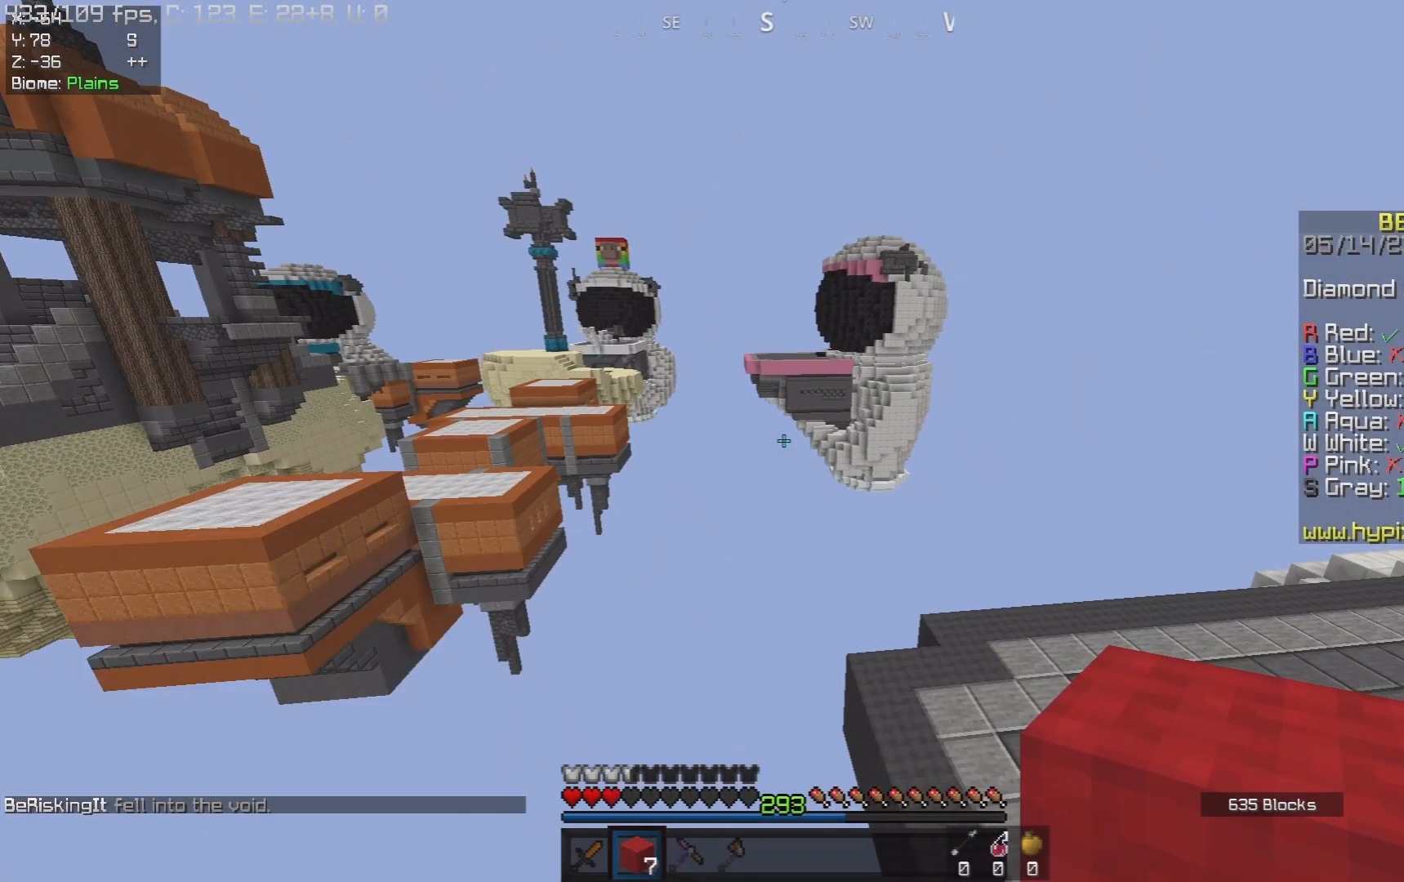
{"keys": [], "mouse": [], "events": []}
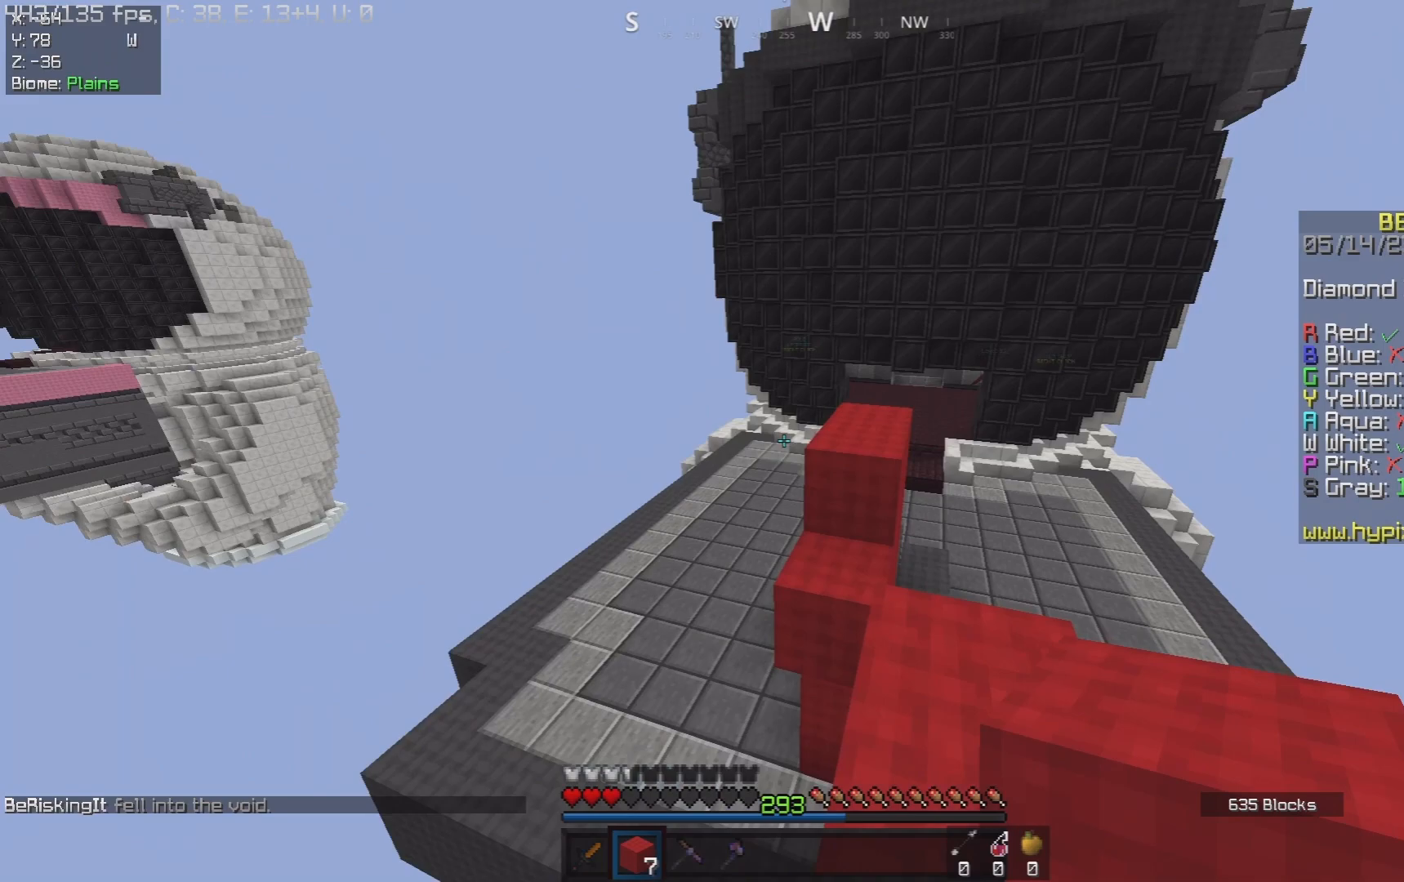
{"keys": ["d"], "mouse": [], "events": [[417, "d", "down"]]}
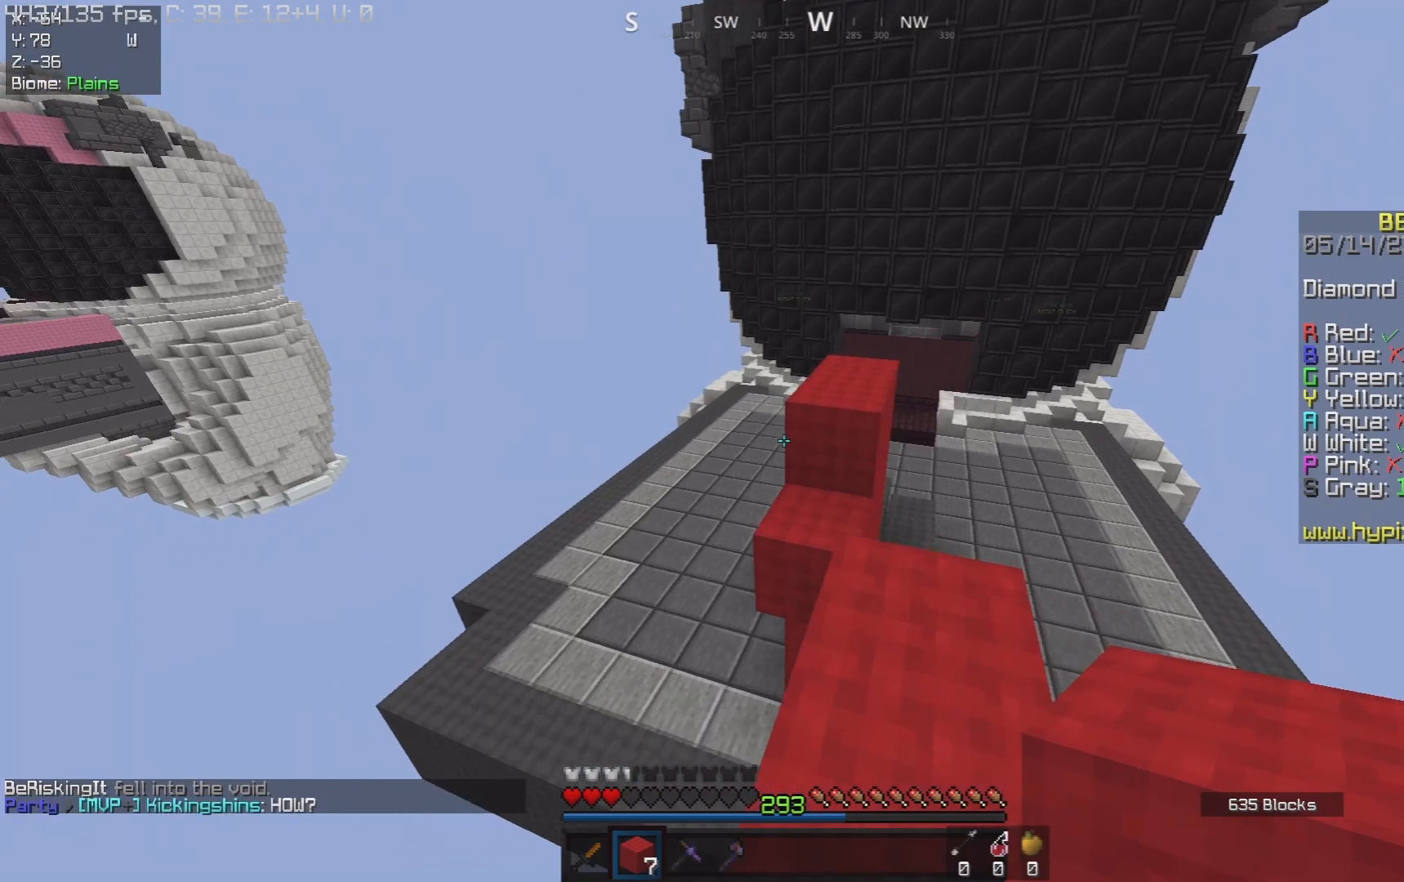
{"keys": [], "mouse": [], "events": [[100, "d", "up"], [183, "w", "down"], [317, "w", "up"]]}
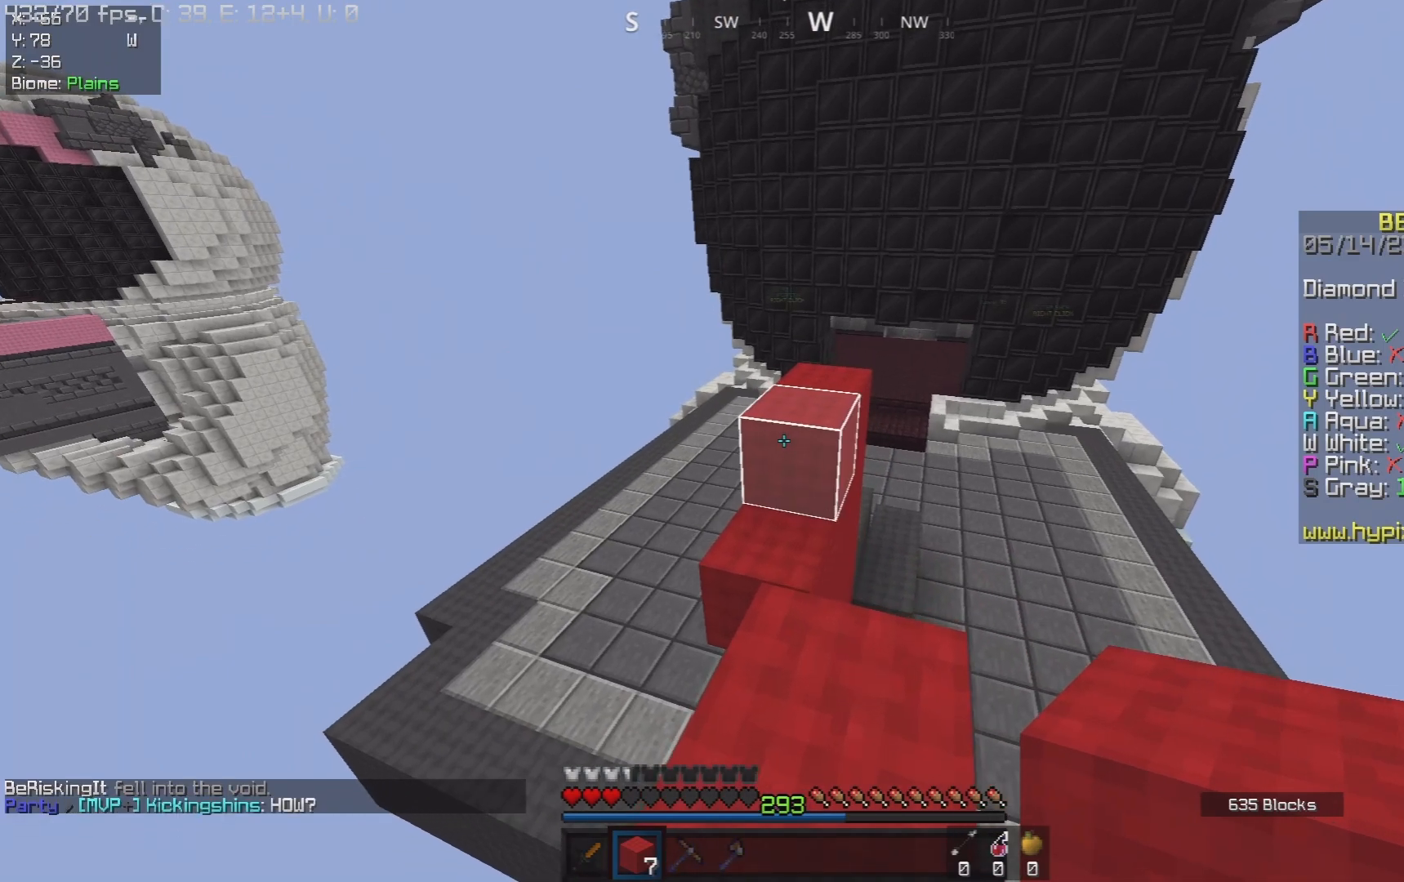
{"keys": [], "mouse": [], "events": [[33, "space", "down"], [383, "space", "up"]]}
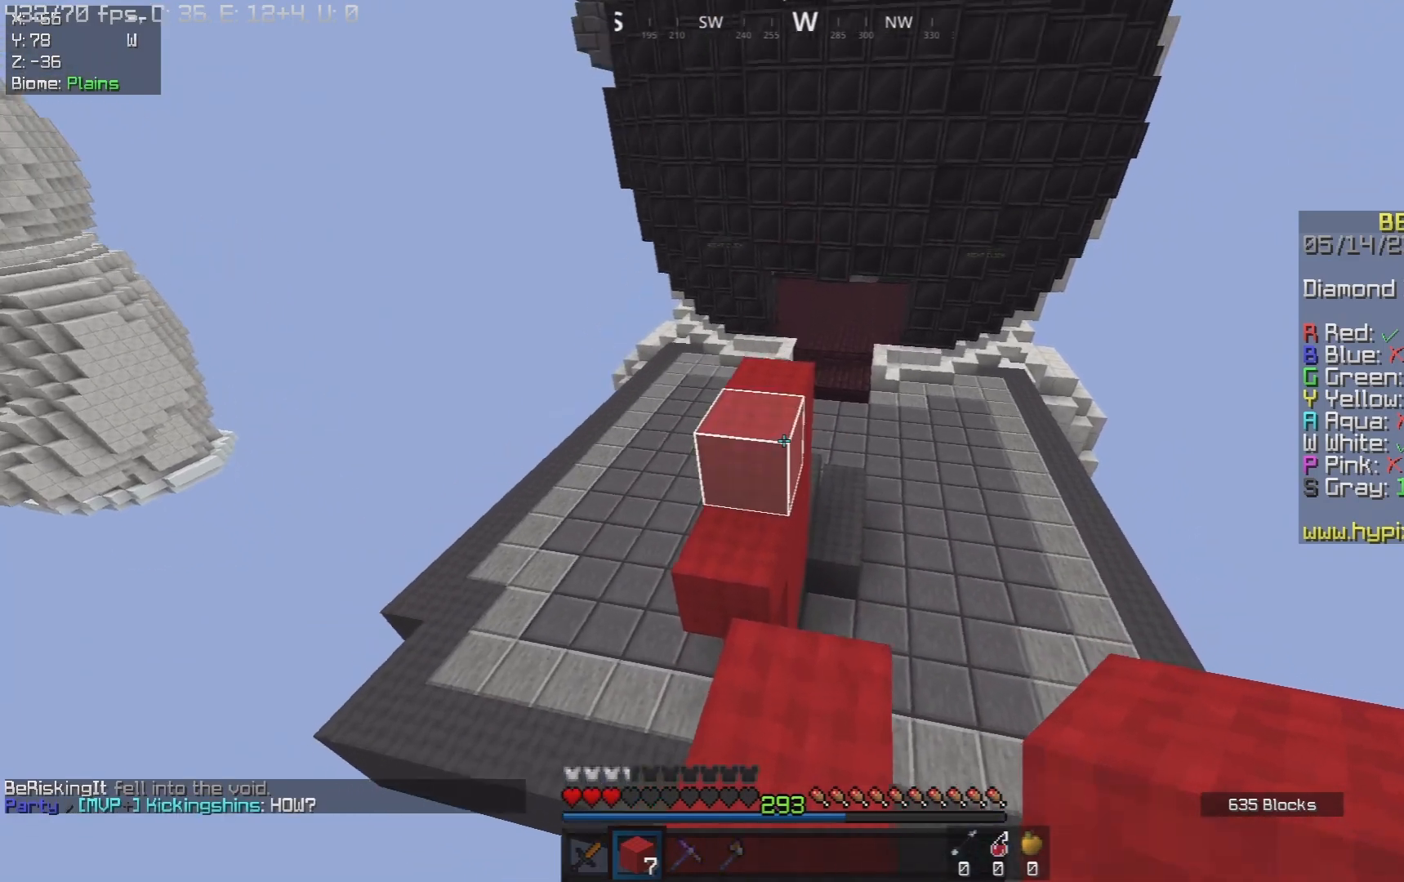
{"keys": ["w"], "mouse": [], "events": [[417, "w", "down"]]}
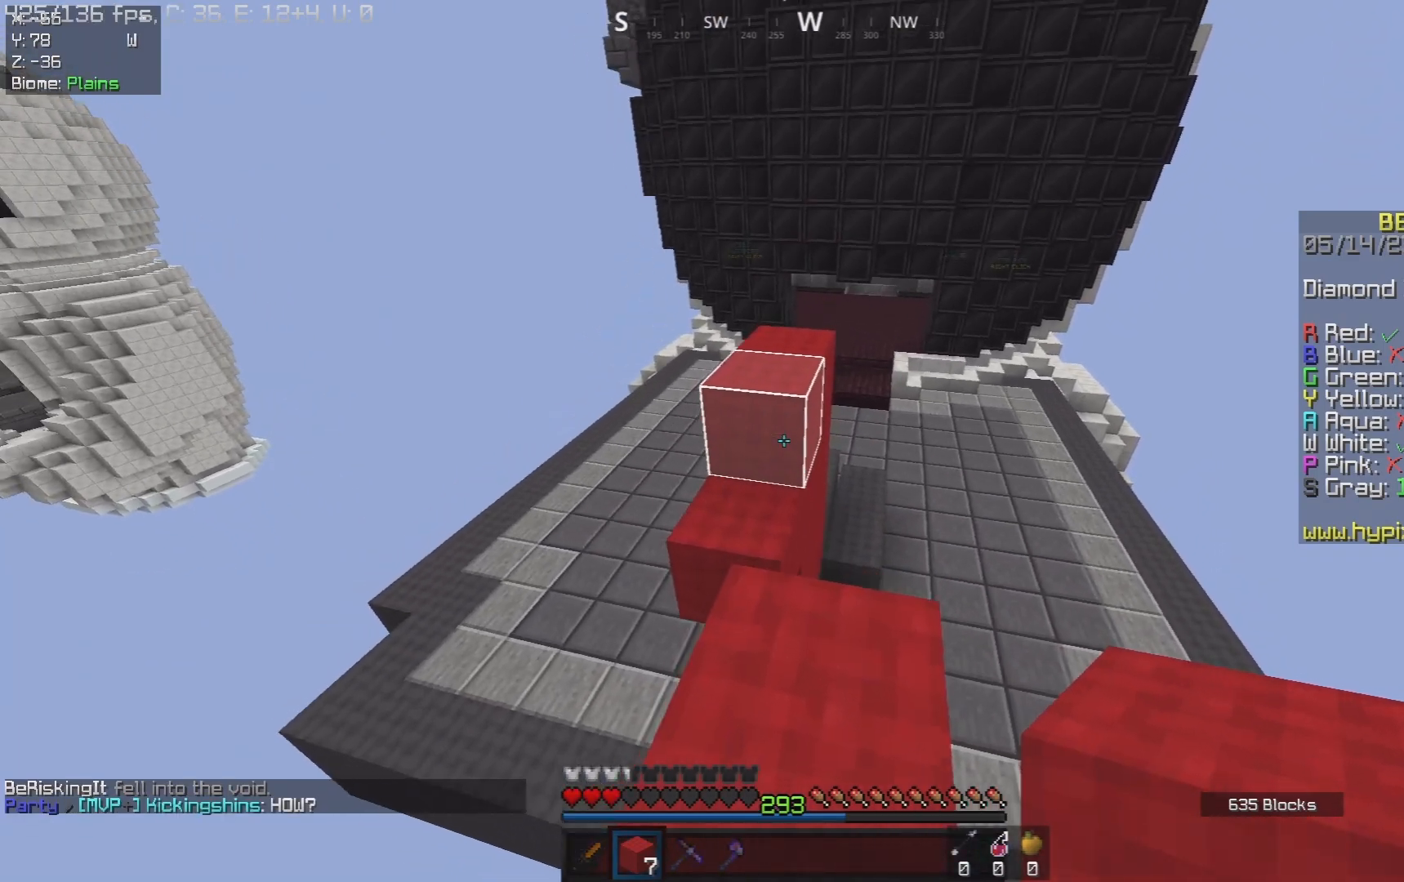
{"keys": [], "mouse": [], "events": [[17, "w", "up"], [33, "mouse_right", "down"], [183, "mouse_right", "up"], [317, "a", "down"], [450, "a", "up"]]}
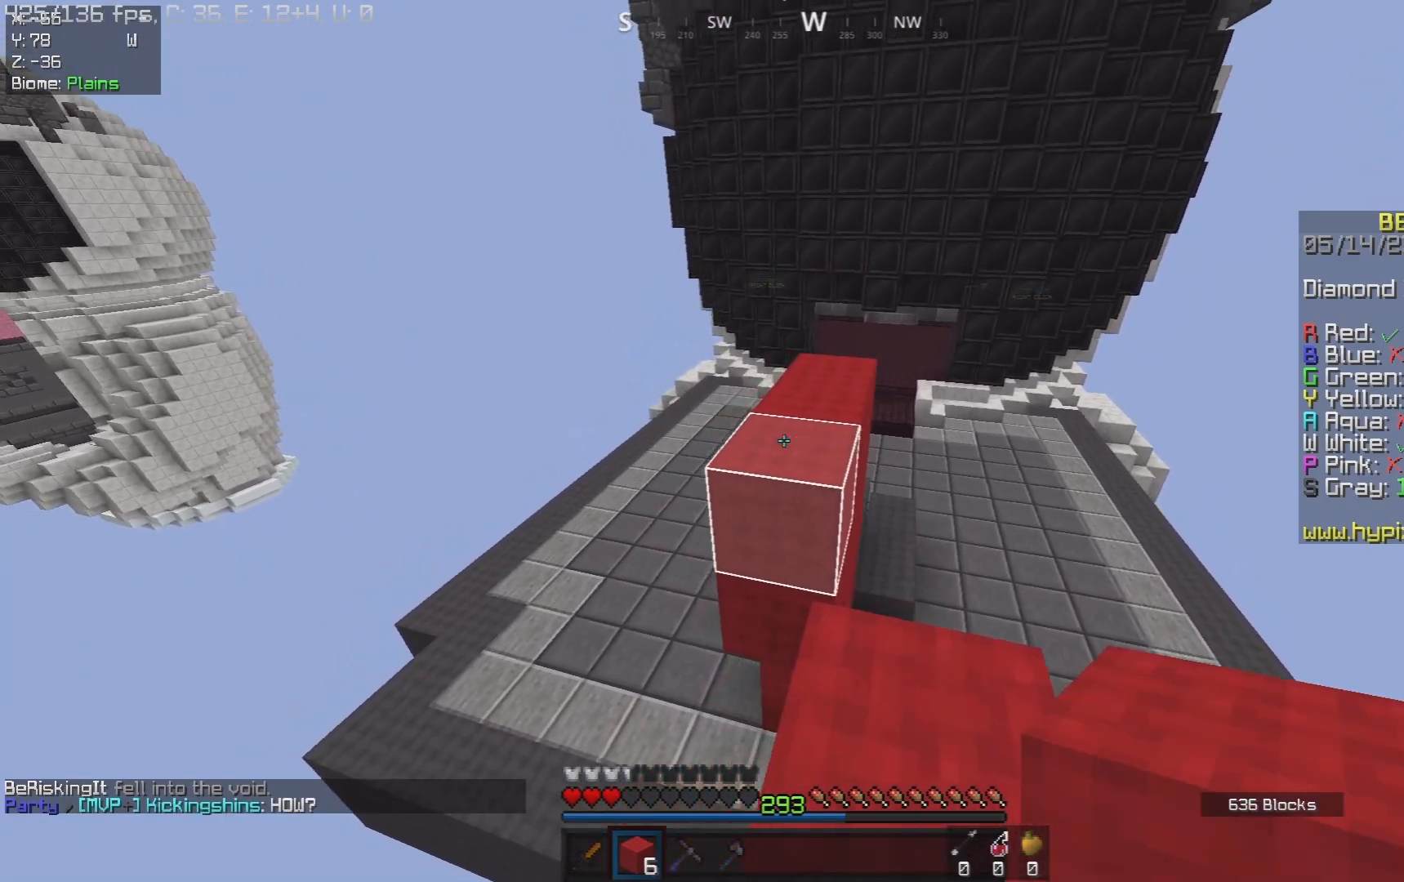
{"keys": [], "mouse": [], "events": [[67, "mouse_right", "down"], [217, "d", "down"], [250, "mouse_right", "up"], [283, "mouse_right", "down"], [317, "d", "up"], [450, "mouse_right", "up"]]}